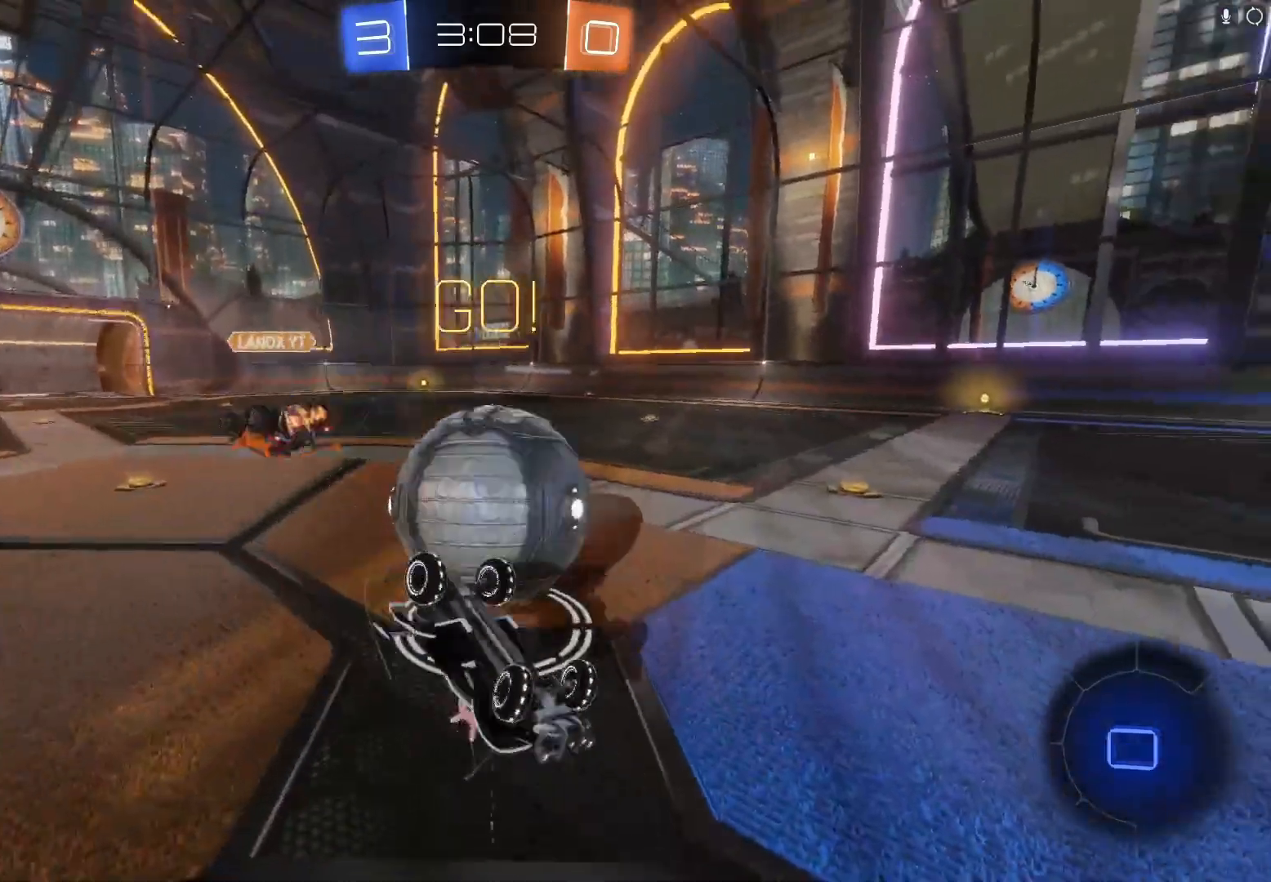
Gameplay with a controller (Xbox layout); each line is a JSON object with the inputs held at the frame after it. "events" lists button and stick changes between this image and that frame as [ms after this image, input, new state], when the widget could be followed in between. Not read: right_stick.
{"buttons": ["R2"], "left_stick": "left", "events": []}
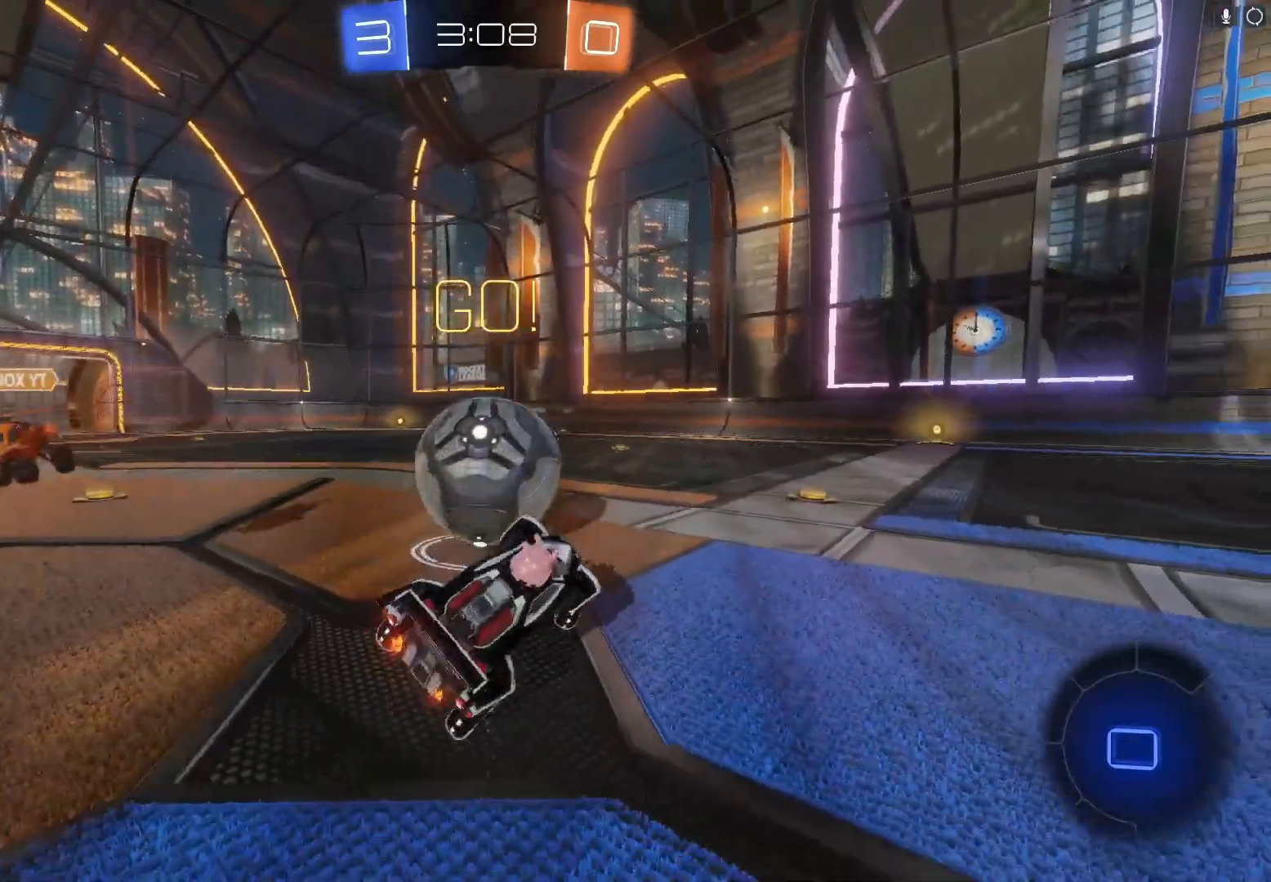
{"buttons": ["R2"], "left_stick": "center", "events": [[67, "left_stick", "center"]]}
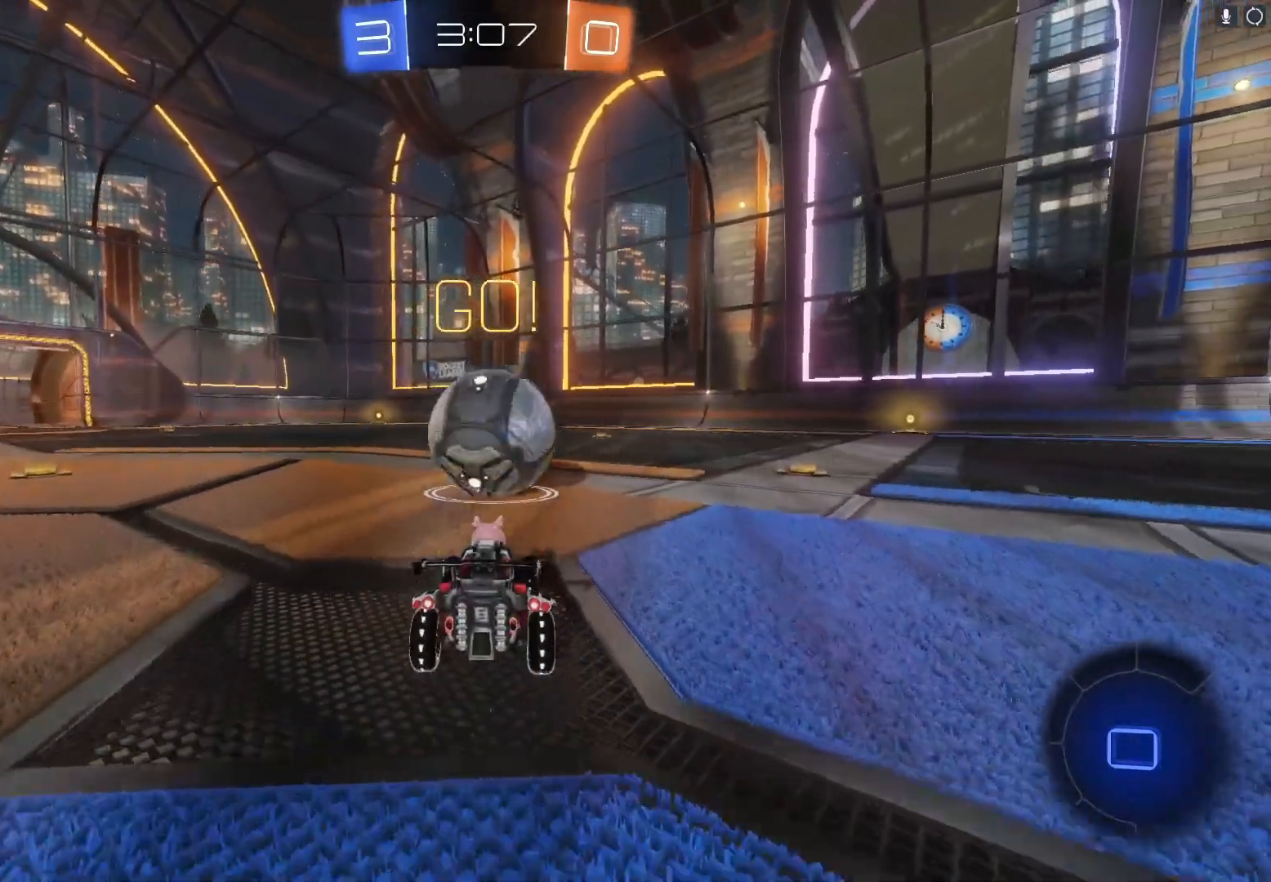
{"buttons": ["R2"], "left_stick": "center", "events": [[200, "left_stick", "right"], [367, "left_stick", "center"]]}
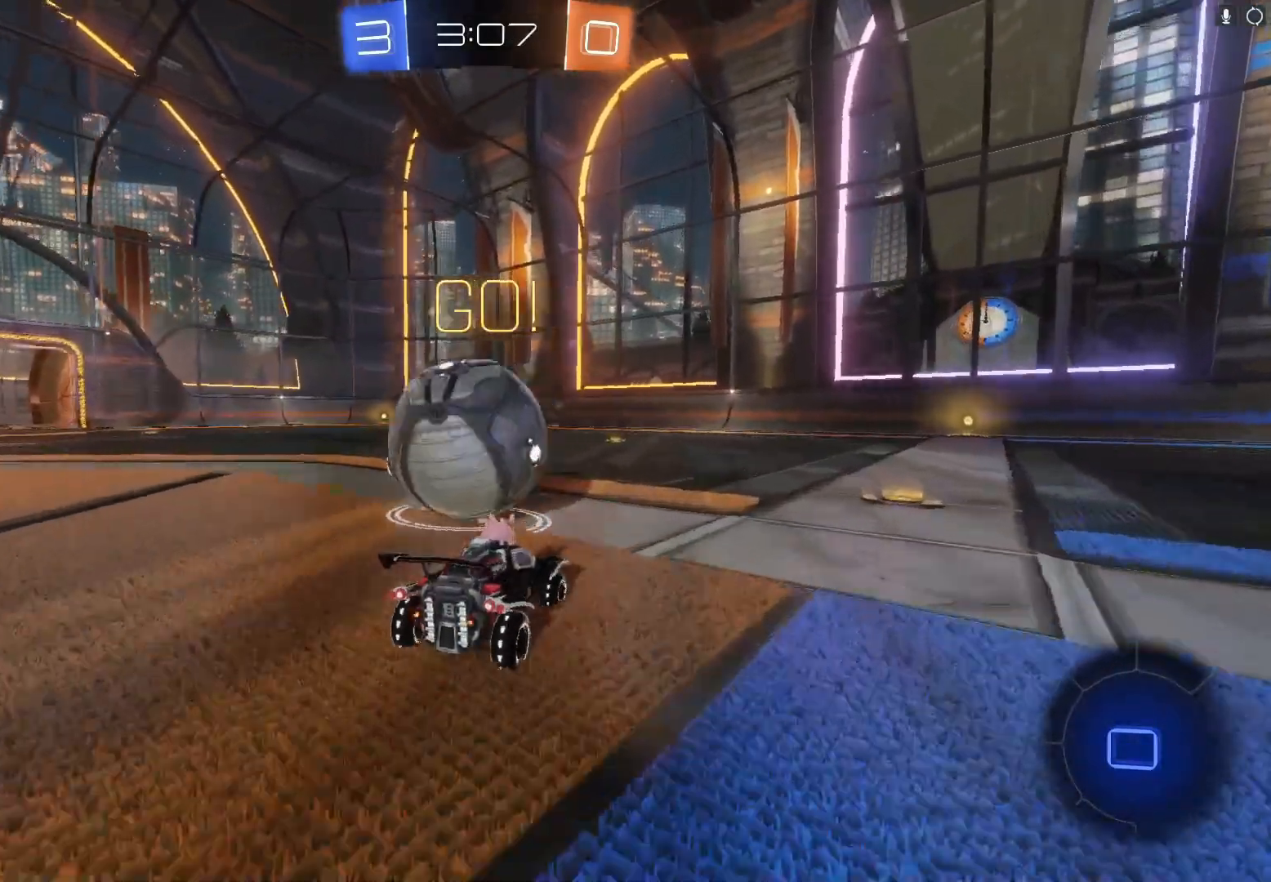
{"buttons": ["R2"], "left_stick": "center", "events": [[67, "left_stick", "left"], [267, "left_stick", "center"]]}
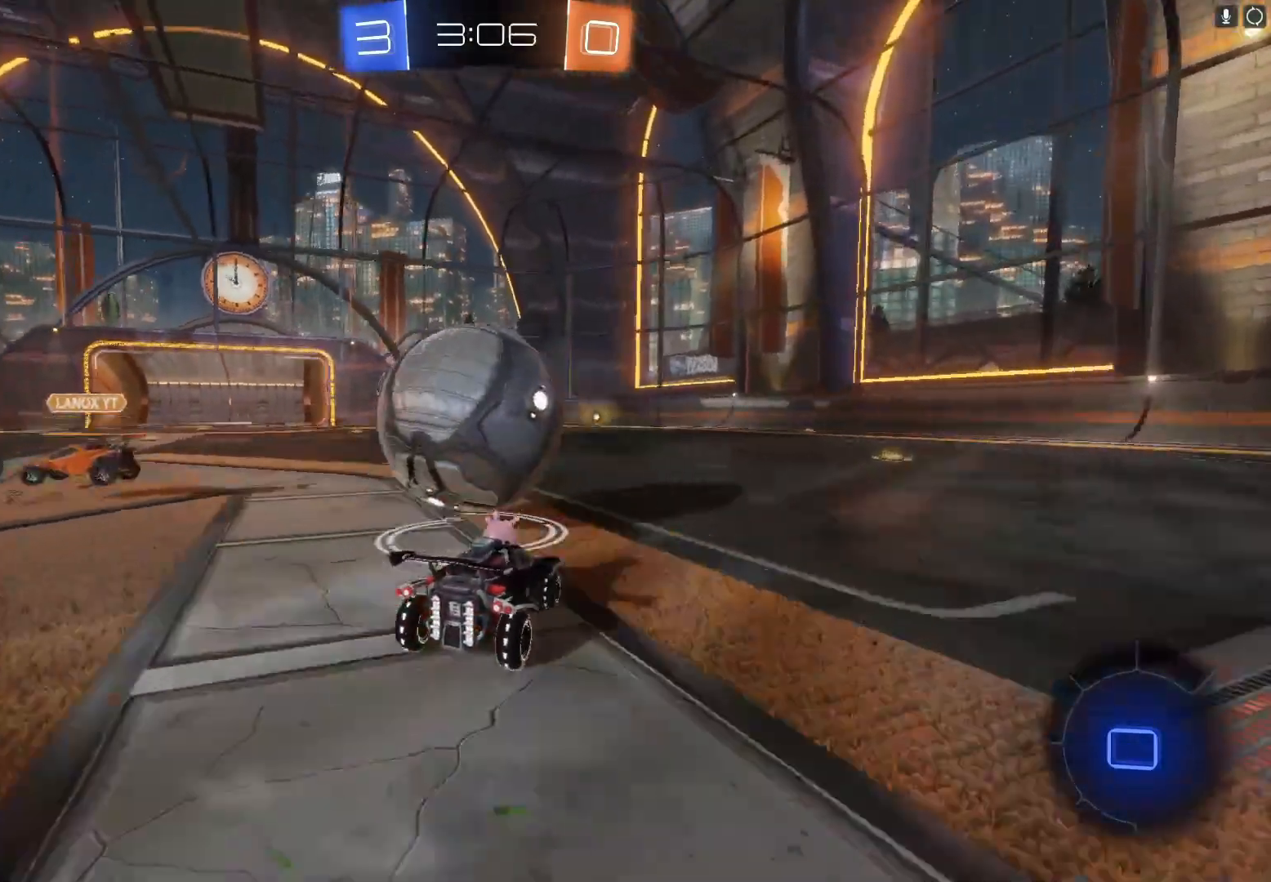
{"buttons": ["R2"], "left_stick": "center", "events": []}
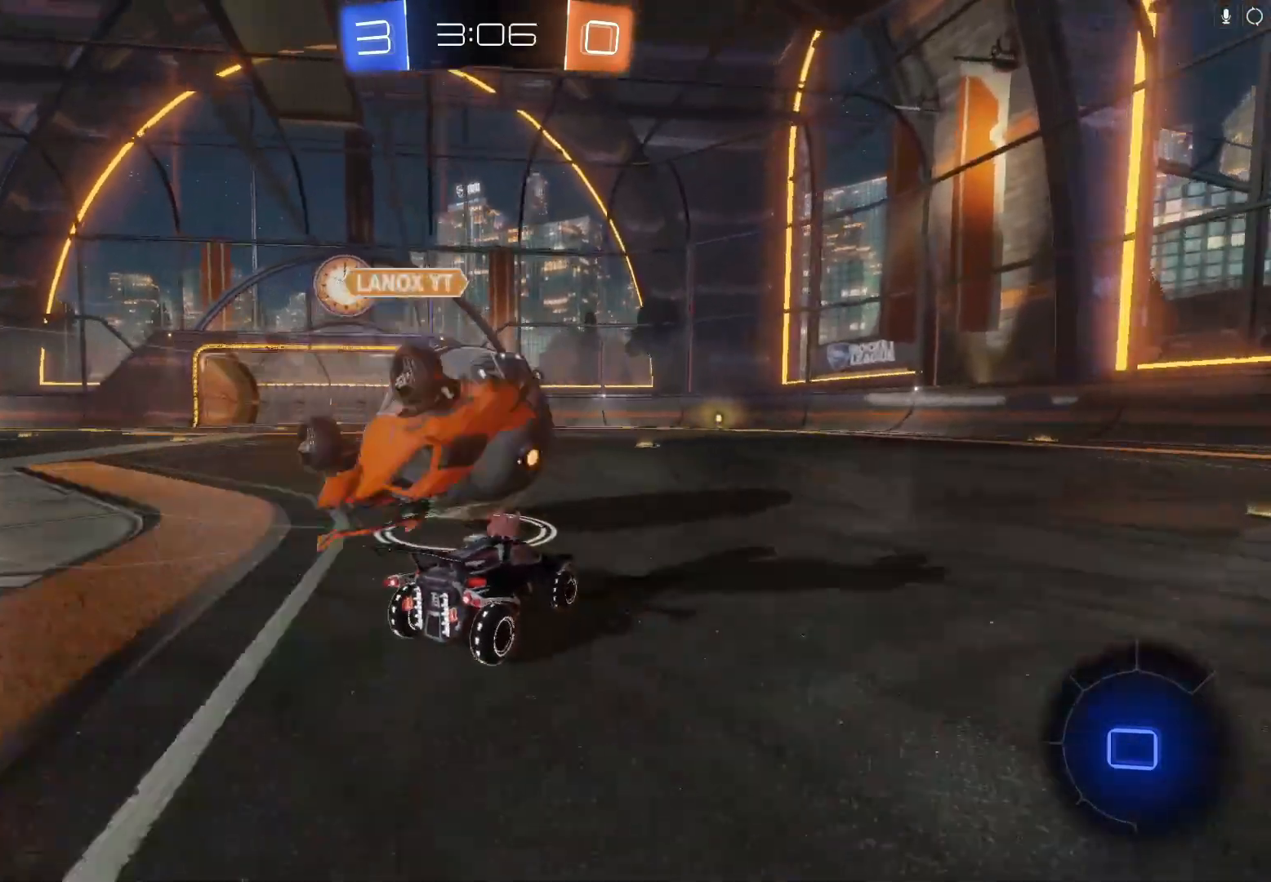
{"buttons": ["R2"], "left_stick": "left", "events": [[400, "left_stick", "left"]]}
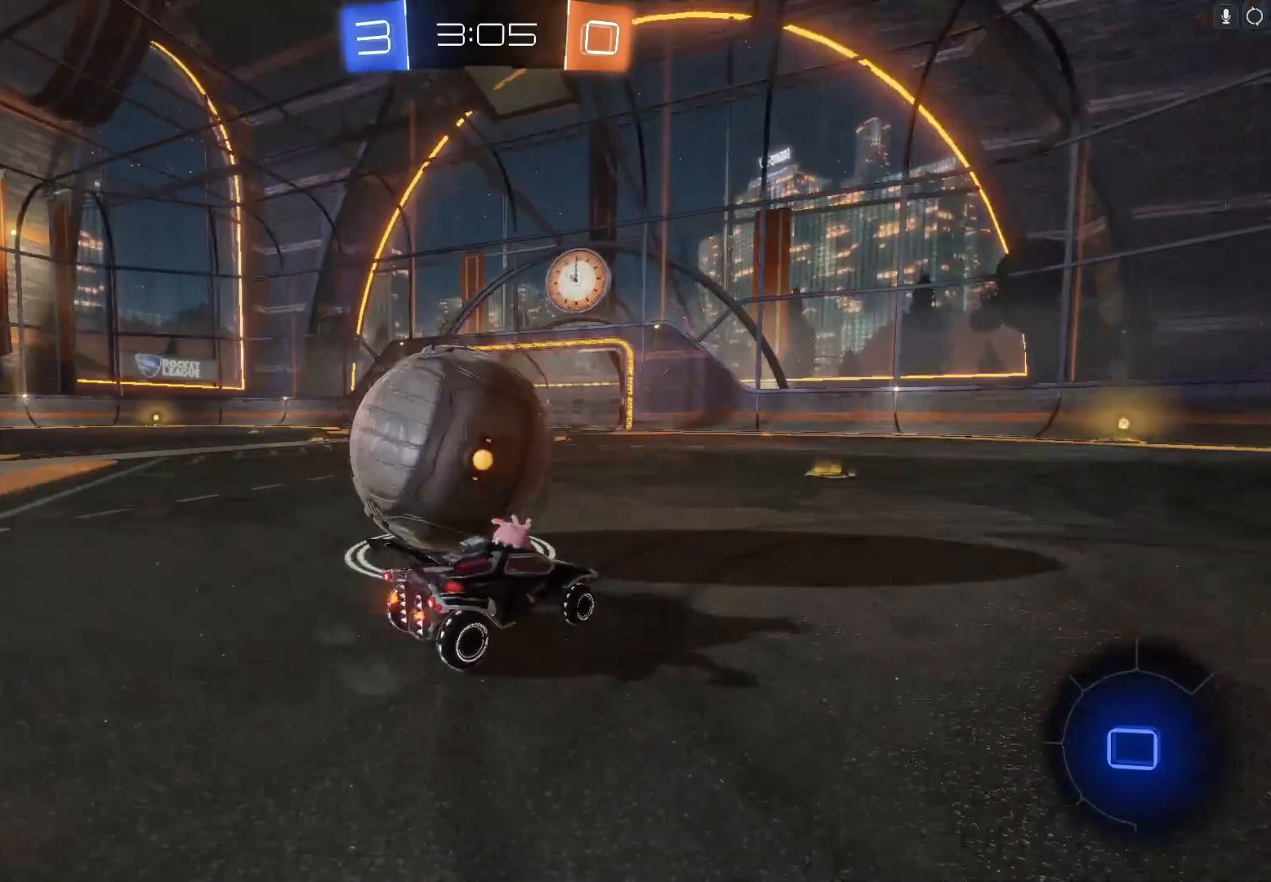
{"buttons": ["R2"], "left_stick": "center", "events": [[400, "left_stick", "center"]]}
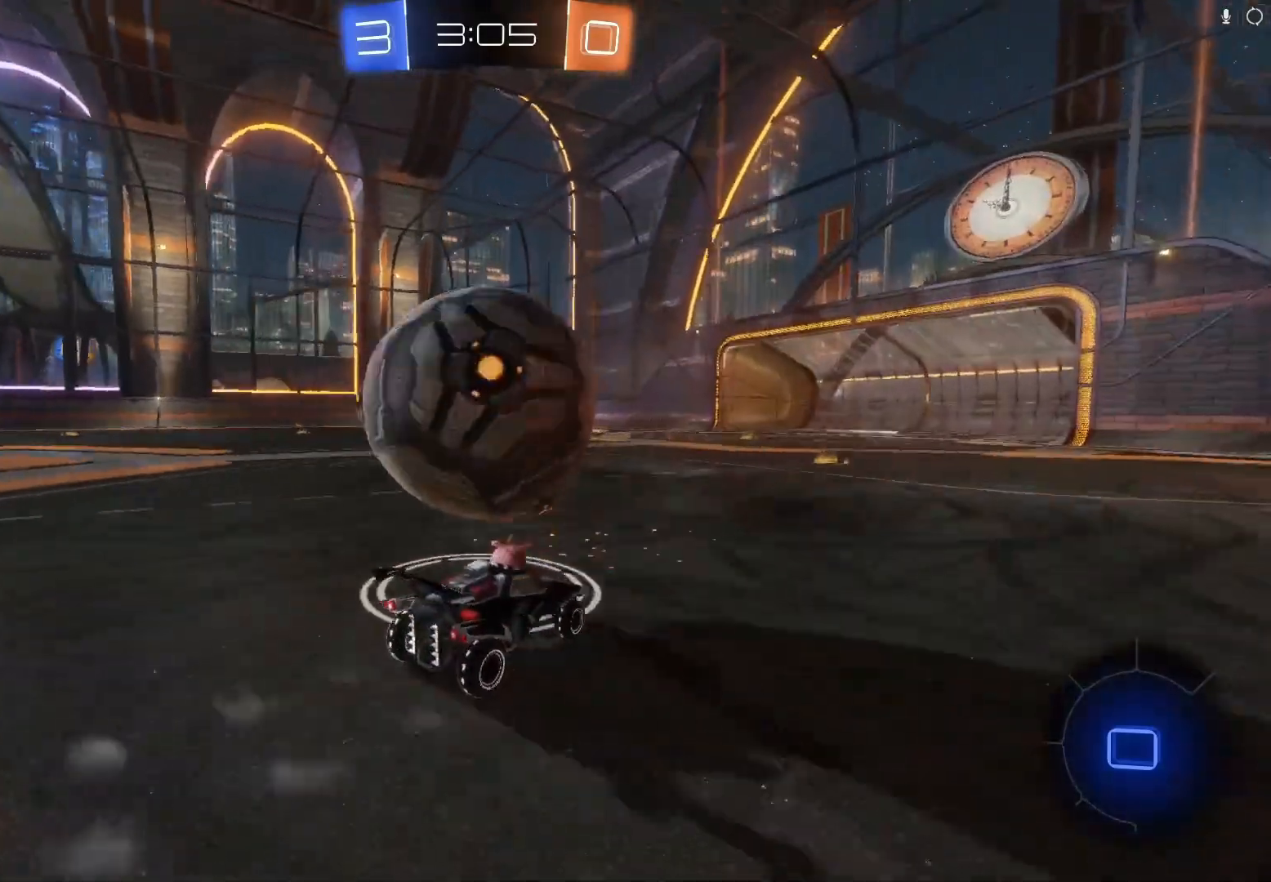
{"buttons": [], "left_stick": "right", "events": [[500, "R2", "up"], [500, "left_stick", "right"]]}
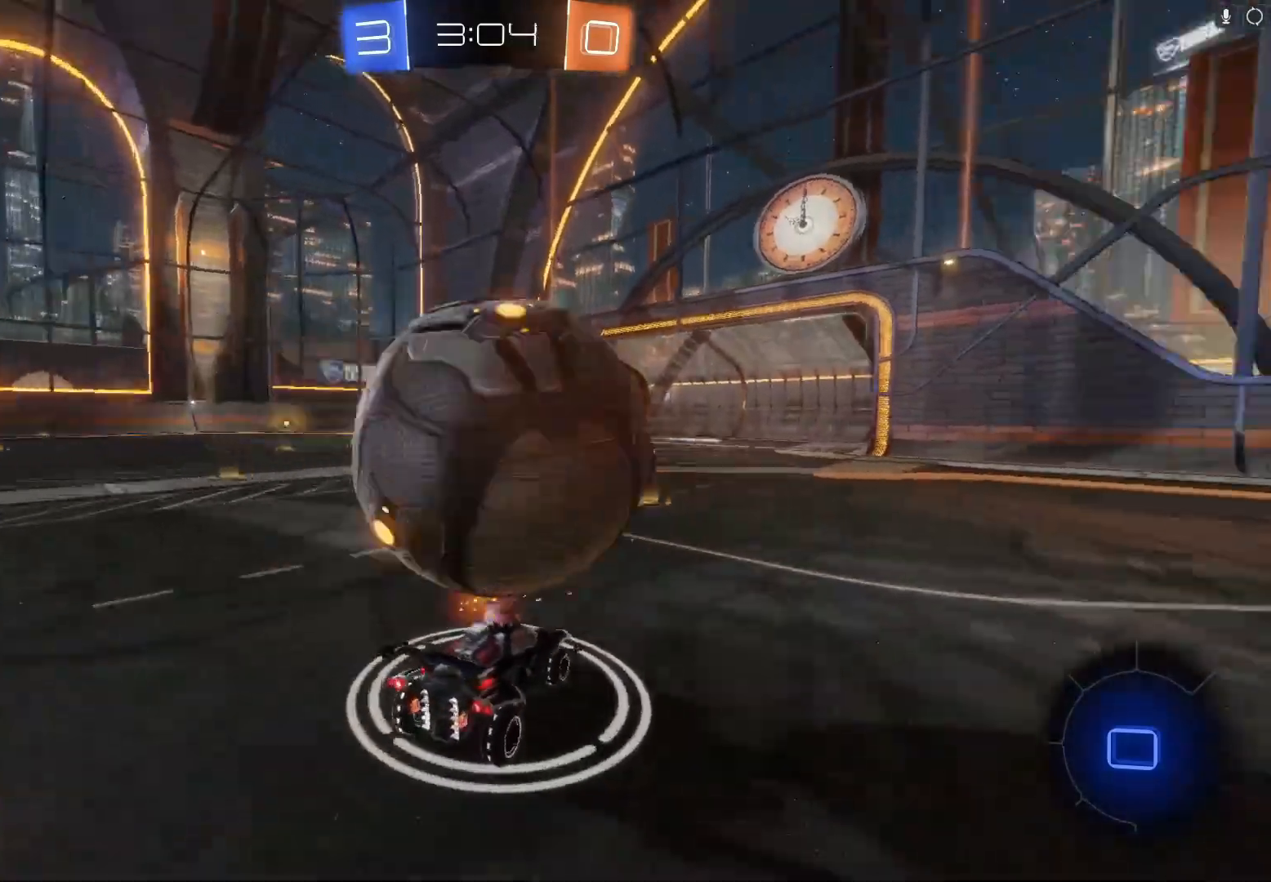
{"buttons": ["R2"], "left_stick": "left", "events": [[100, "left_stick", "center"], [300, "R2", "down"], [300, "left_stick", "left"]]}
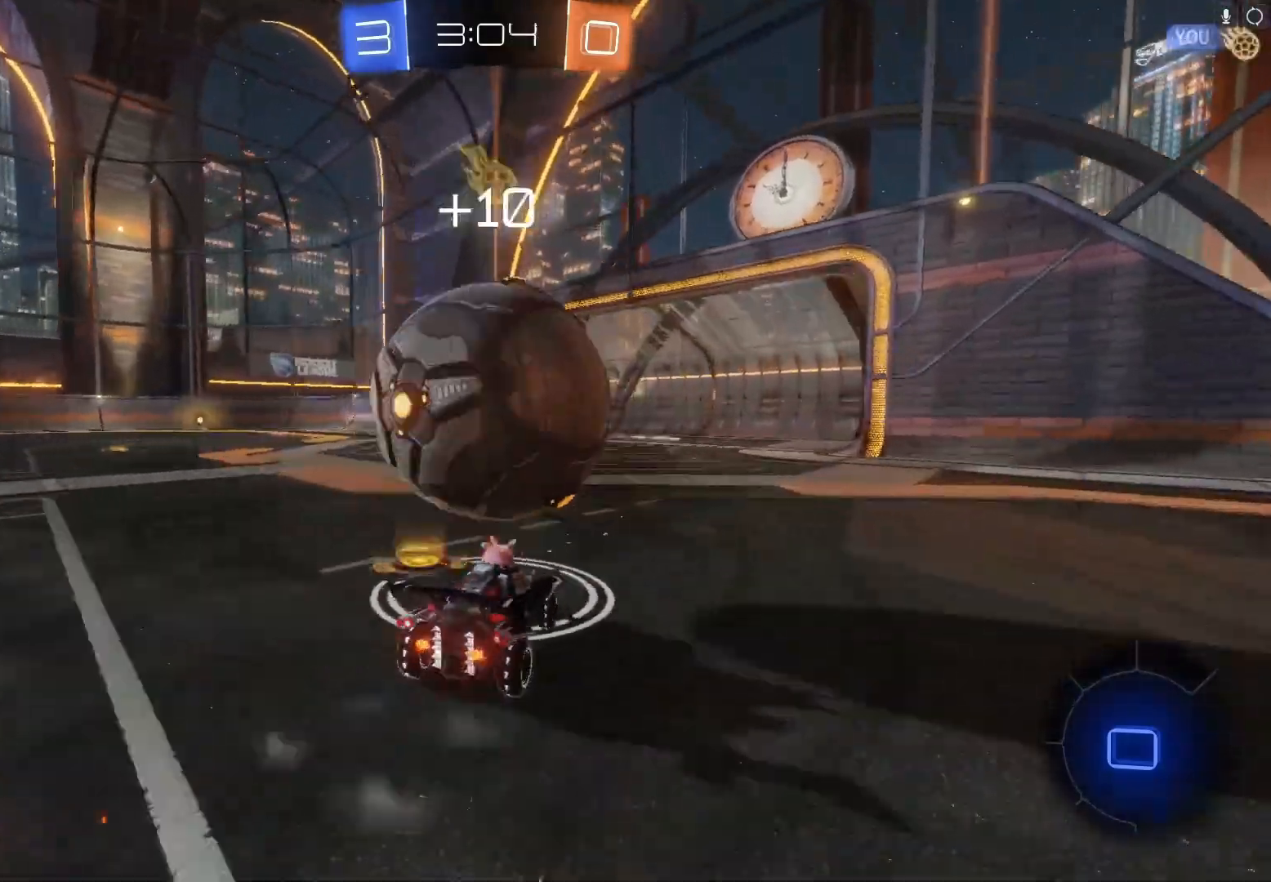
{"buttons": ["A", "R2"], "left_stick": "up", "events": [[33, "left_stick", "center"], [133, "left_stick", "right"], [233, "left_stick", "center"], [300, "A", "down"], [300, "left_stick", "up"], [433, "A", "up"], [500, "A", "down"]]}
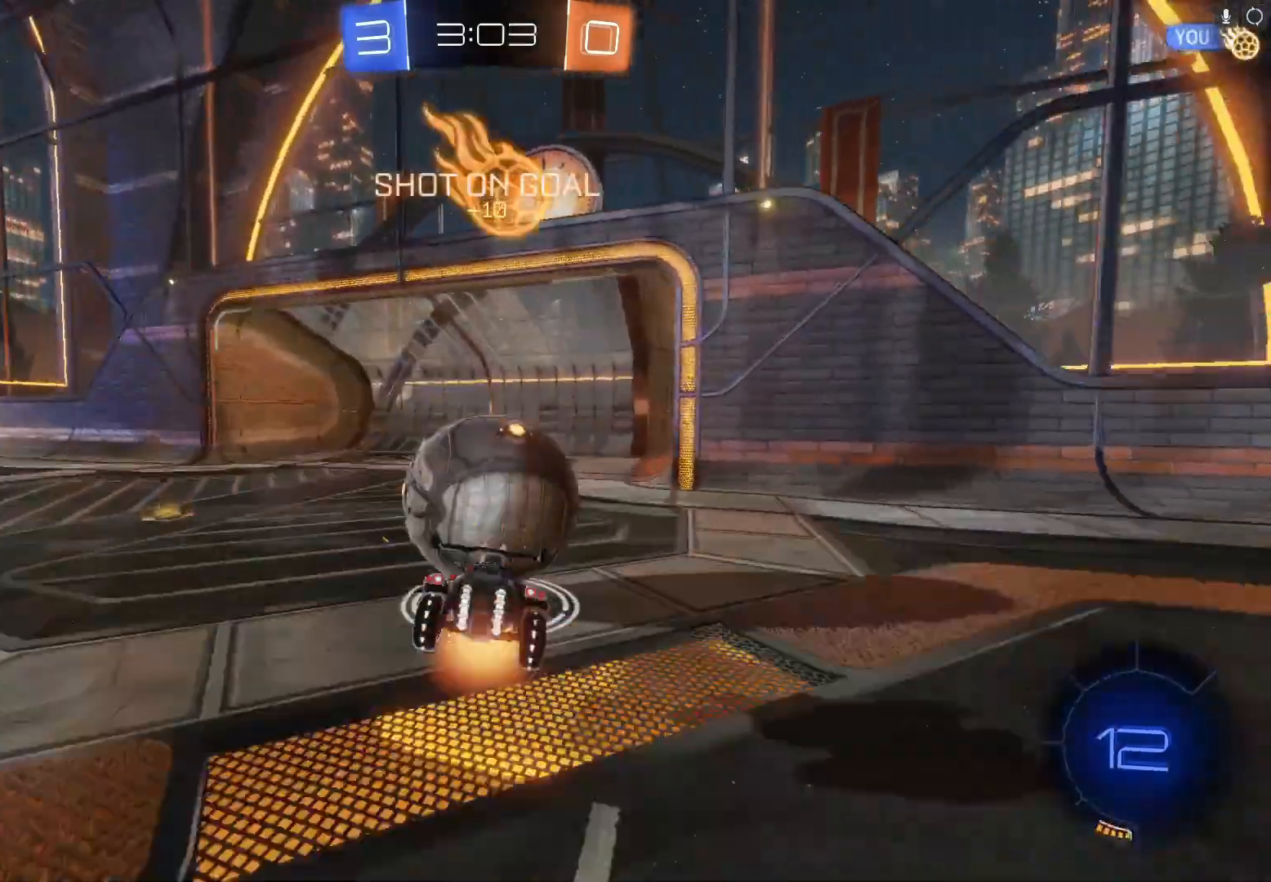
{"buttons": ["R2"], "left_stick": "center", "events": [[100, "A", "up"], [400, "left_stick", "center"]]}
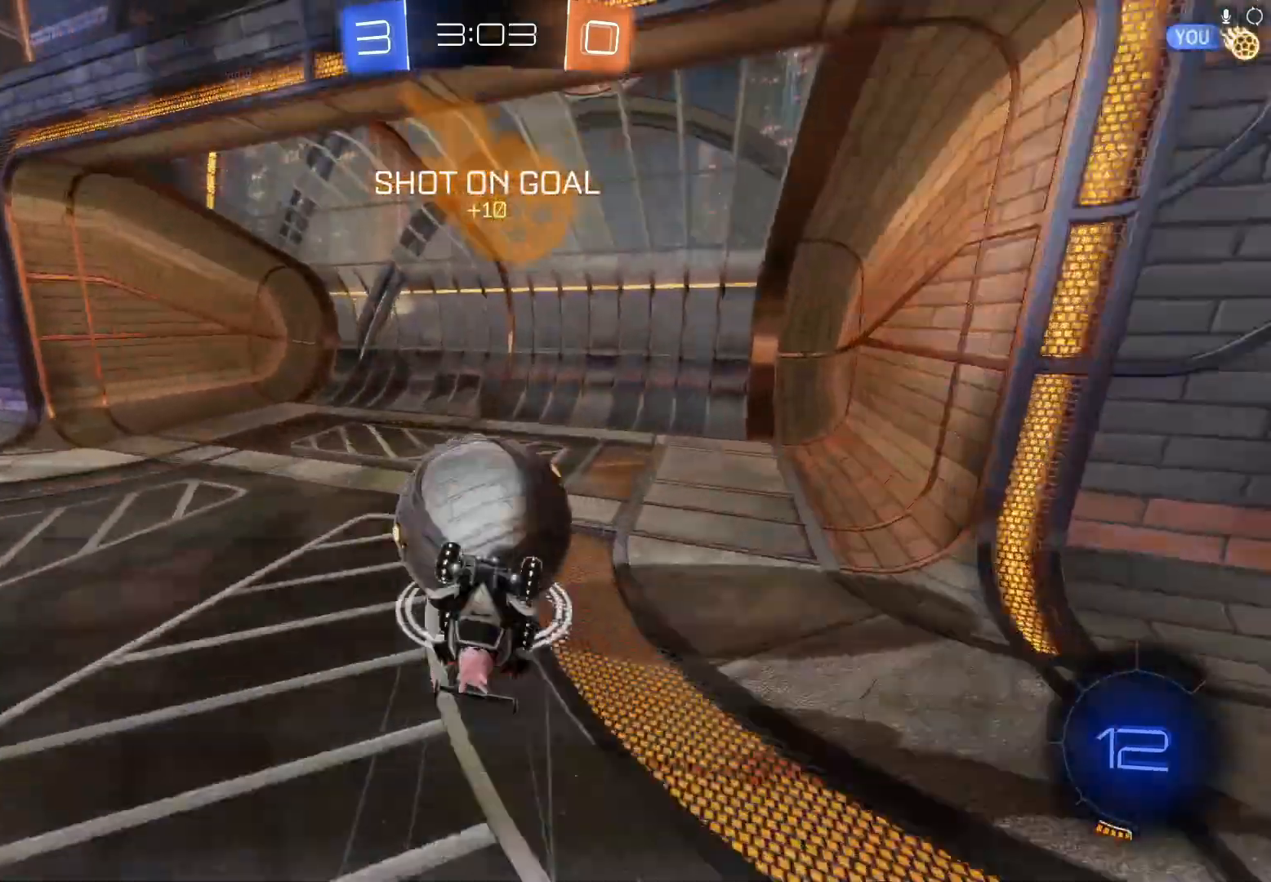
{"buttons": ["R2"], "left_stick": "down-left", "events": [[200, "left_stick", "left"], [267, "left_stick", "down-left"], [300, "B", "down"], [300, "X", "down"], [300, "Y", "down"], [333, "A", "down"], [500, "A", "up"], [500, "B", "up"], [500, "X", "up"], [500, "Y", "up"]]}
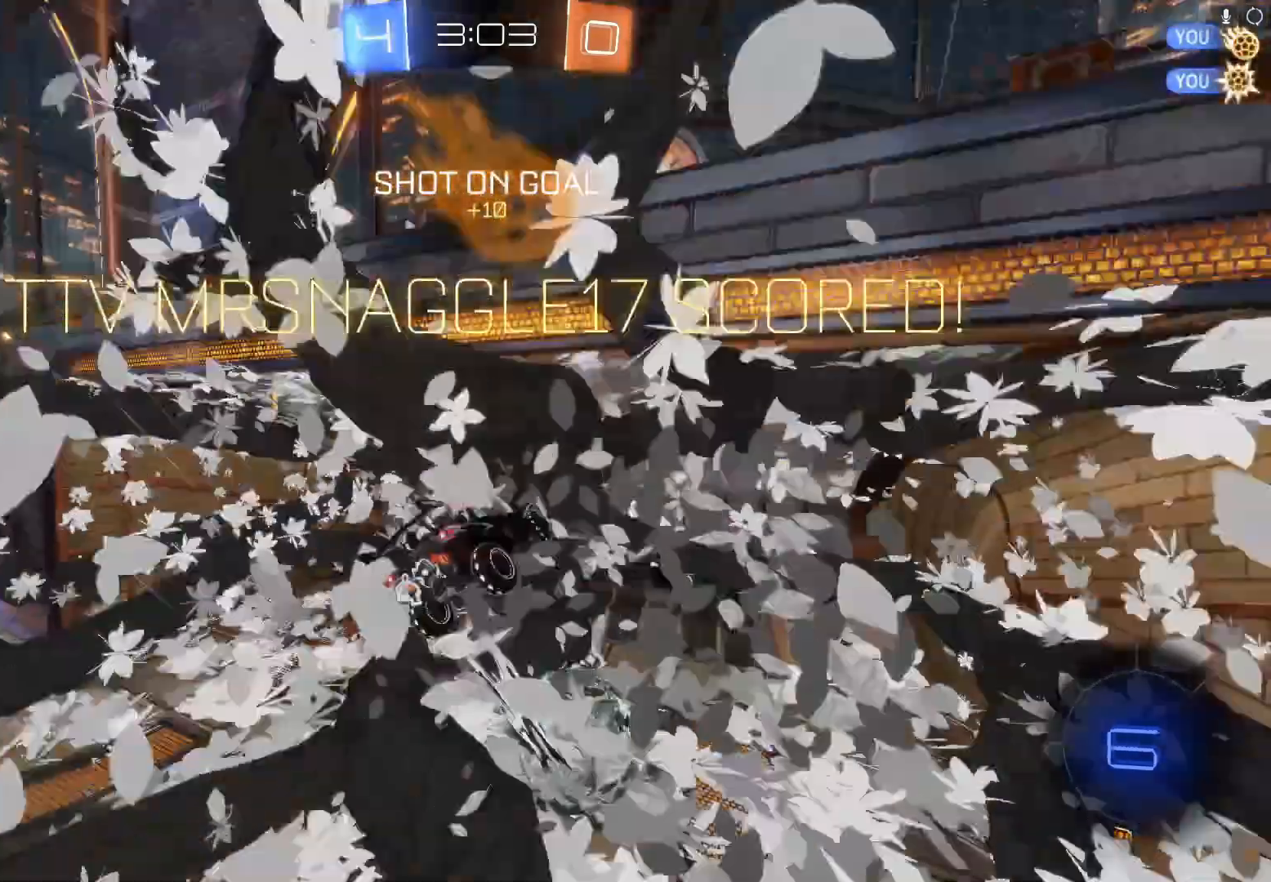
{"buttons": ["A", "B", "X", "Y", "R2"], "left_stick": "down-left", "events": [[67, "L1", "down"], [167, "B", "down"], [167, "Y", "down"], [200, "A", "down"], [200, "L1", "up"], [200, "X", "down"], [300, "A", "up"], [300, "B", "up"], [300, "X", "up"], [300, "Y", "up"], [333, "L1", "down"], [400, "B", "down"], [433, "L1", "up"], [433, "Y", "down"], [467, "A", "down"], [467, "X", "down"]]}
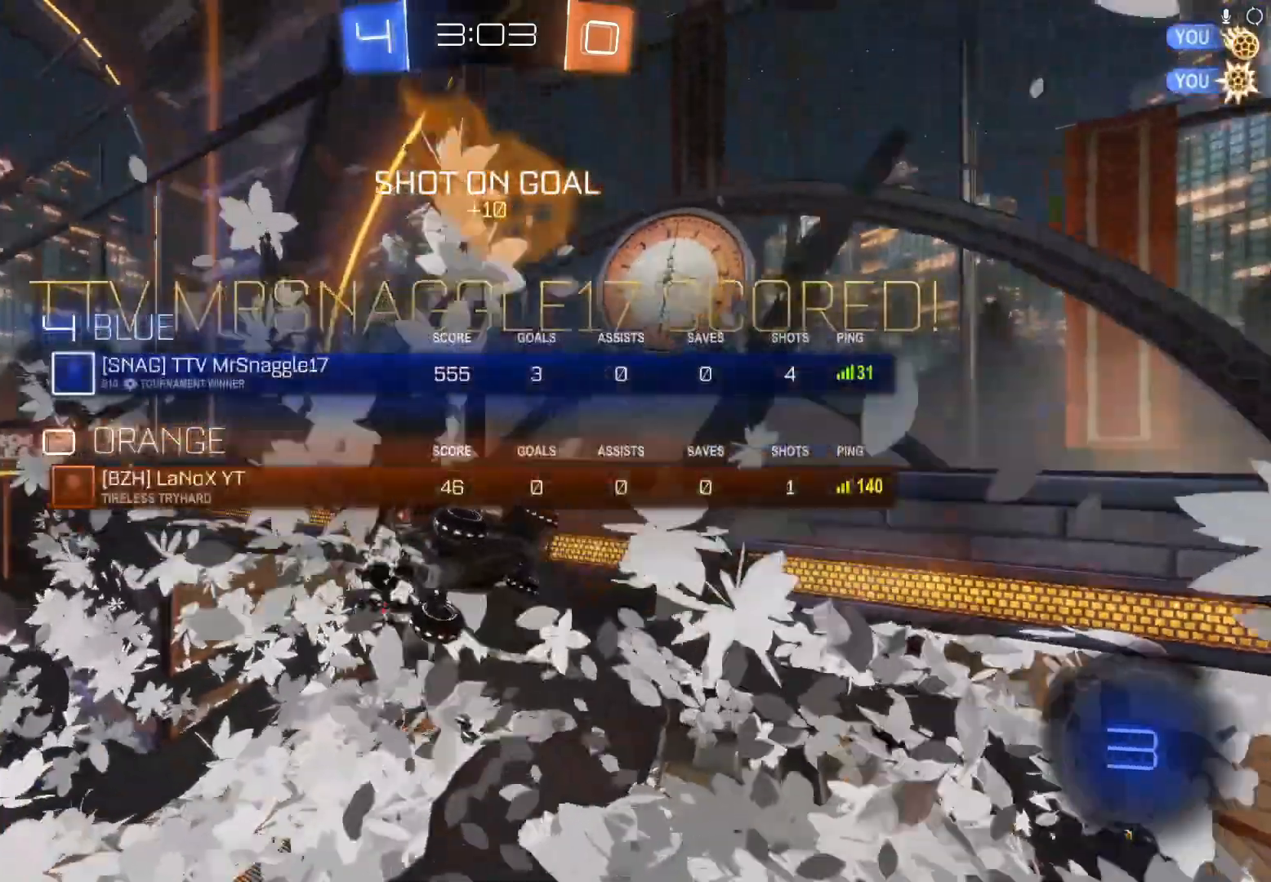
{"buttons": ["A", "B", "X", "Y", "R2"], "left_stick": "down-left", "events": [[67, "A", "up"], [100, "B", "up"], [100, "L1", "down"], [100, "X", "up"], [100, "Y", "up"], [200, "B", "down"], [200, "L1", "up"], [200, "X", "down"], [200, "Y", "down"], [267, "A", "down"], [300, "A", "up"], [300, "L1", "down"], [333, "B", "up"], [333, "X", "up"], [333, "Y", "up"], [400, "L1", "up"], [433, "A", "down"], [433, "B", "down"], [433, "X", "down"], [433, "Y", "down"]]}
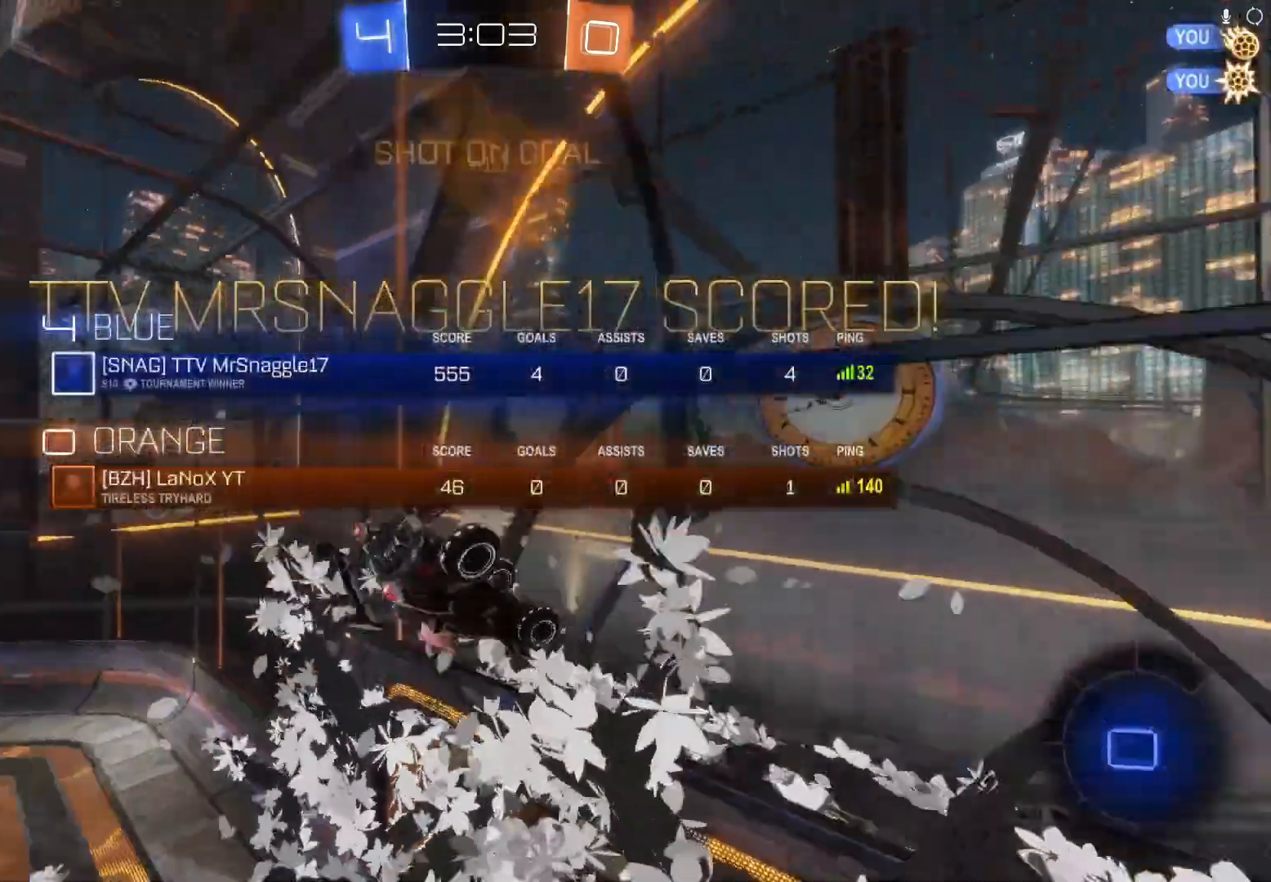
{"buttons": [], "left_stick": "right", "events": [[33, "A", "up"], [67, "B", "up"], [67, "L1", "down"], [67, "X", "up"], [67, "Y", "up"], [100, "left_stick", "right"], [167, "B", "down"], [167, "X", "down"], [167, "Y", "down"], [200, "A", "down"], [200, "L1", "up"], [300, "A", "up"], [300, "L1", "down"], [300, "X", "up"], [300, "Y", "up"], [333, "B", "up"], [433, "L1", "up"], [467, "R2", "up"]]}
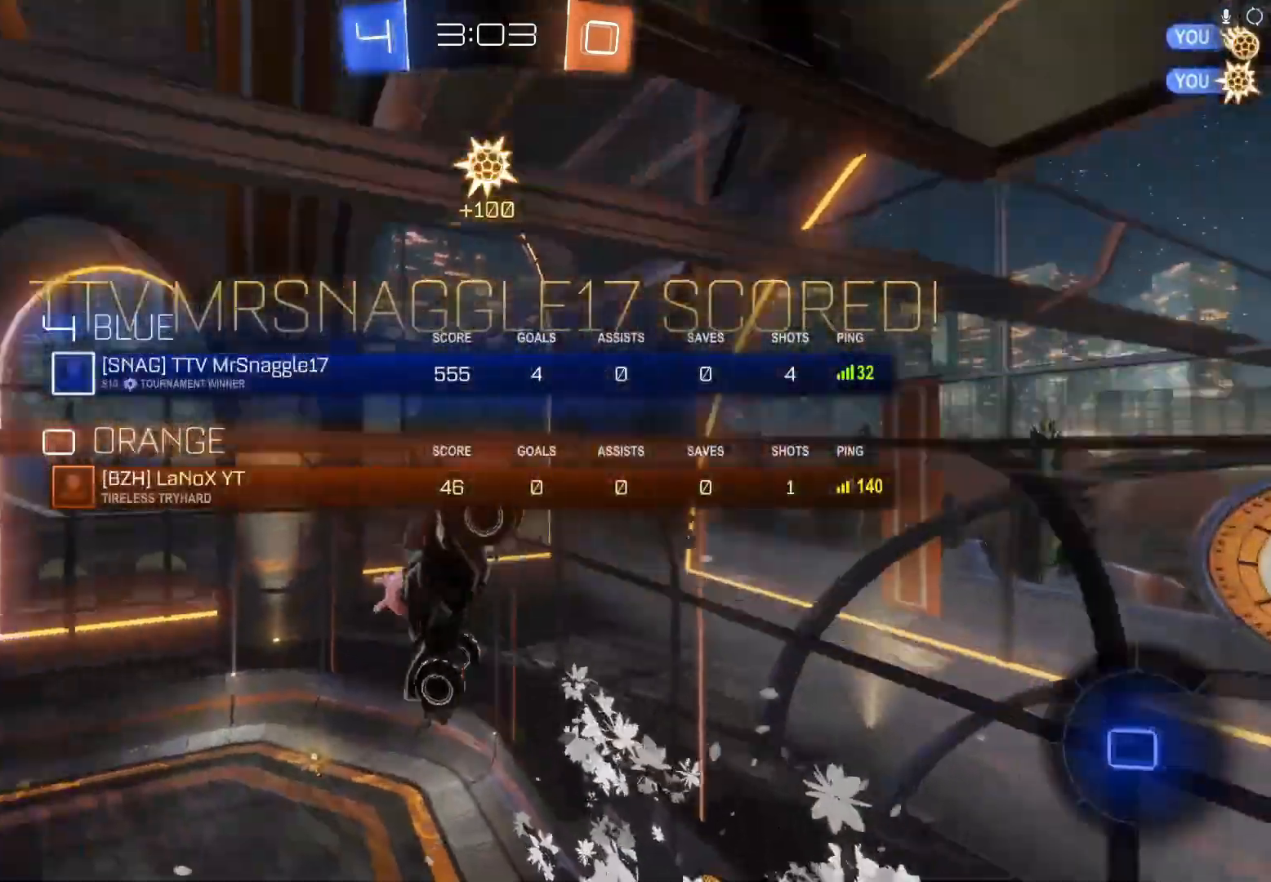
{"buttons": ["R1"], "left_stick": "center", "events": [[100, "R1", "down"], [233, "left_stick", "center"], [267, "R1", "up"], [300, "L1", "down"], [467, "L1", "up"], [467, "R1", "down"]]}
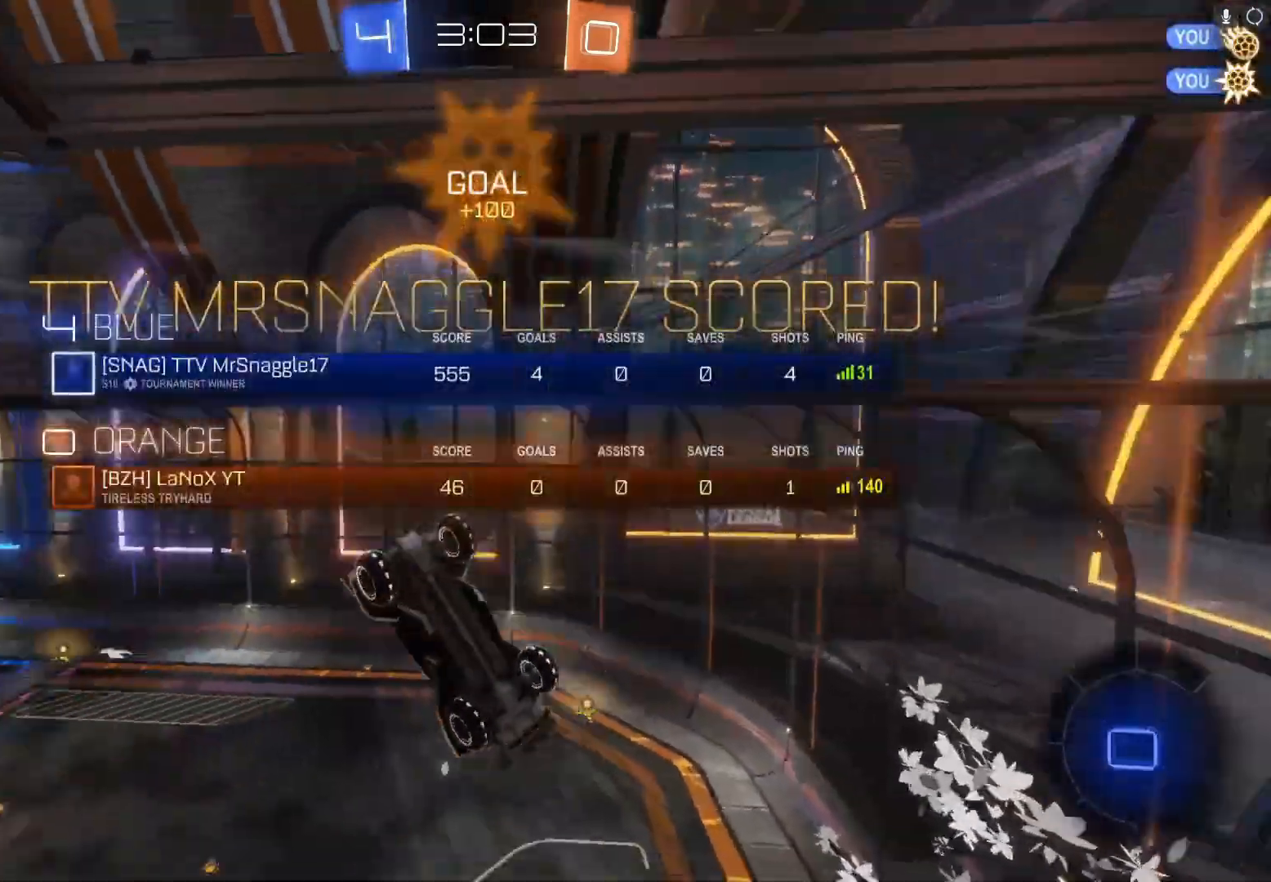
{"buttons": [], "left_stick": "center", "events": [[100, "R1", "up"], [200, "L1", "down"], [267, "A", "down"], [300, "L1", "up"], [367, "A", "up"]]}
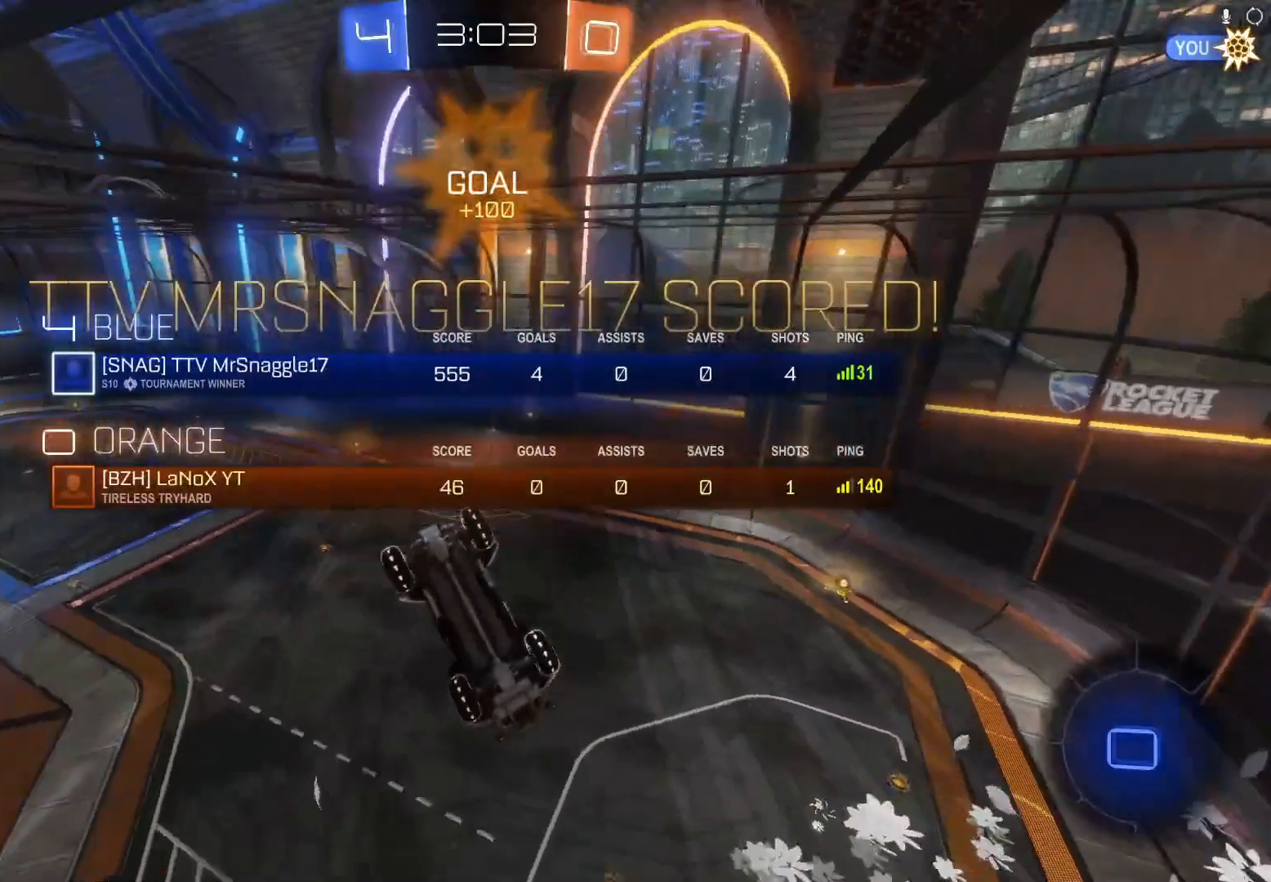
{"buttons": [], "left_stick": "down", "events": [[167, "B", "down"], [167, "Y", "down"], [267, "X", "down"], [300, "A", "down"], [367, "A", "up"], [400, "B", "up"], [400, "X", "up"], [400, "Y", "up"], [467, "left_stick", "down"]]}
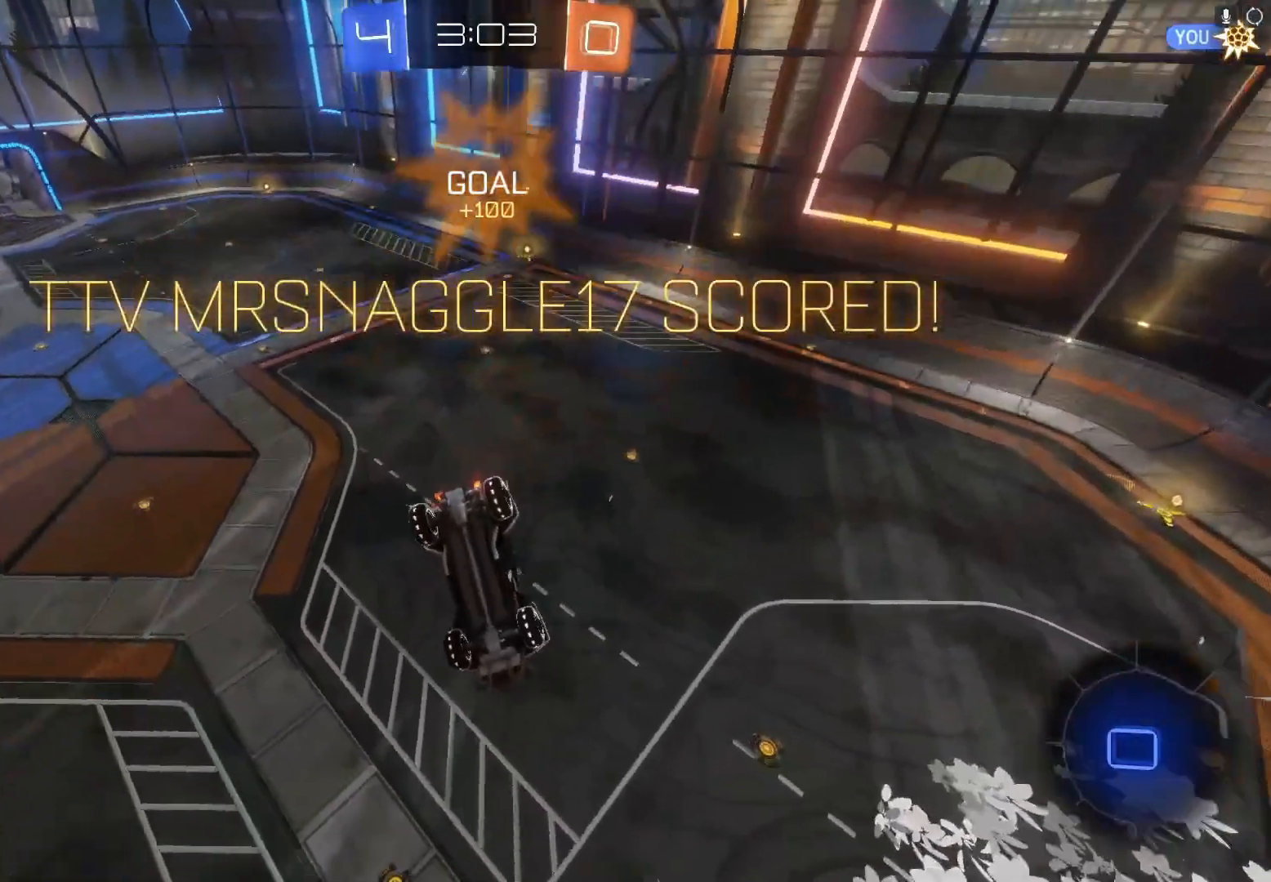
{"buttons": ["A", "B", "X", "Y"], "left_stick": "down", "events": [[200, "X", "down"], [200, "Y", "down"], [233, "B", "down"], [300, "A", "down"]]}
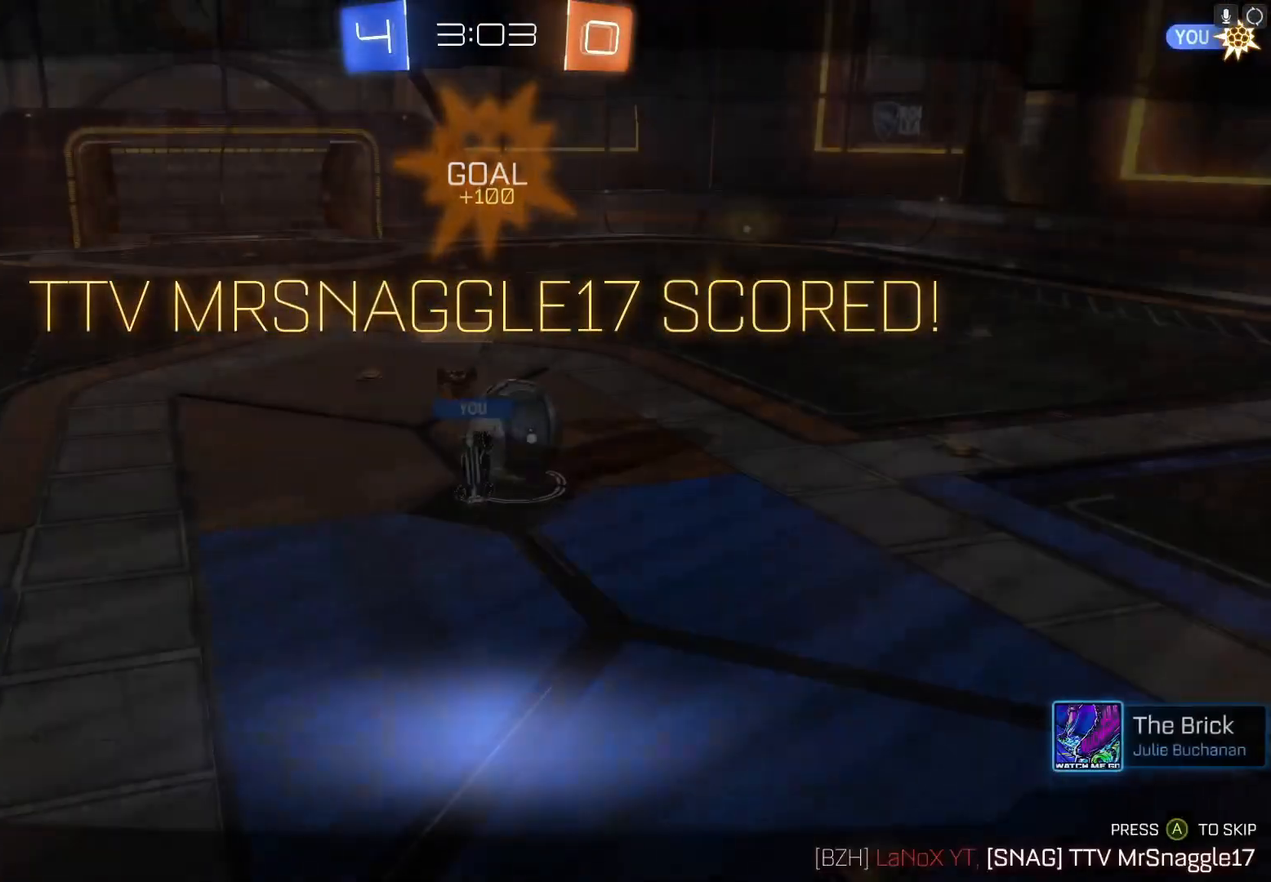
{"buttons": ["A", "B", "X", "Y"], "left_stick": "right", "events": [[200, "left_stick", "down-right"], [233, "A", "up"], [233, "B", "up"], [233, "Y", "up"], [300, "X", "up"], [300, "left_stick", "right"], [367, "X", "down"], [400, "A", "down"], [400, "B", "down"], [400, "Y", "down"]]}
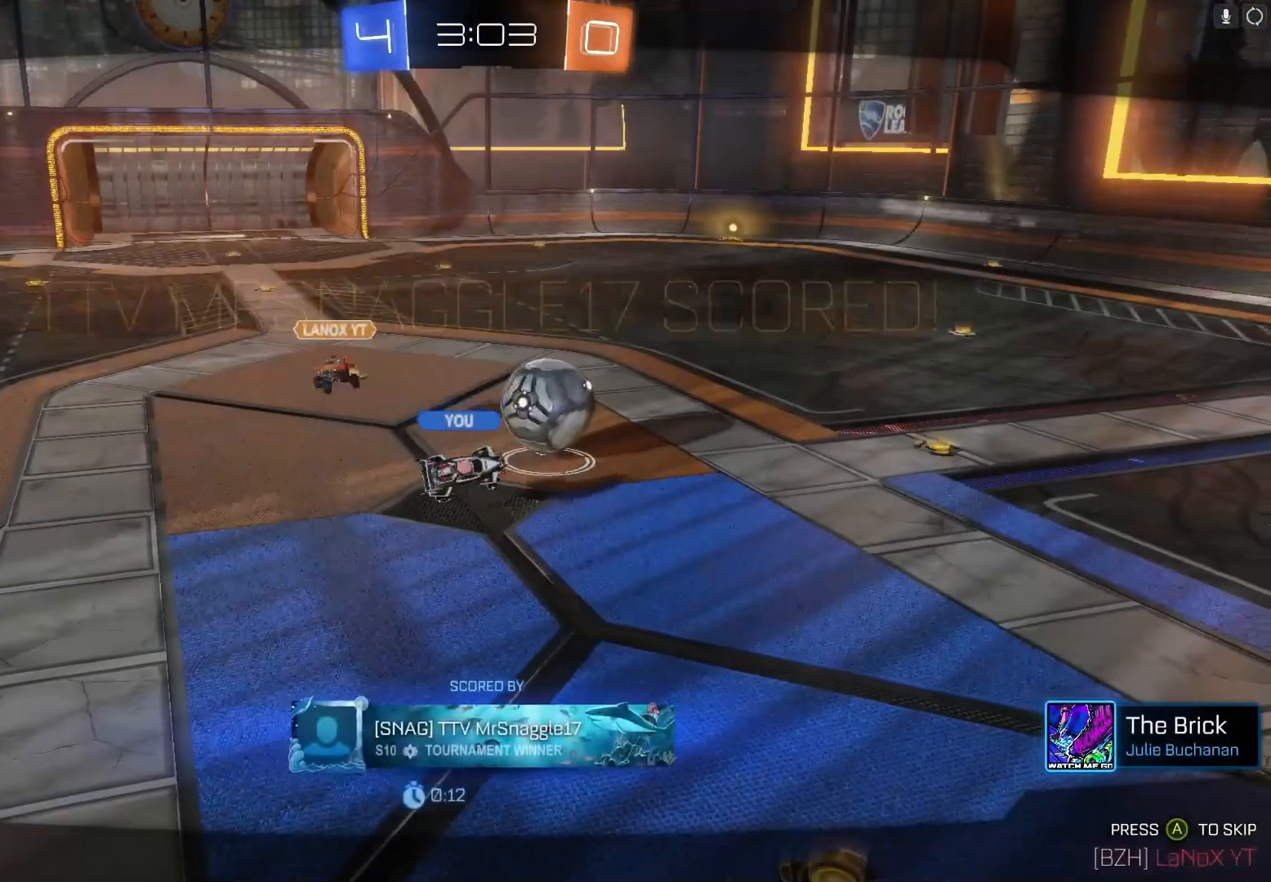
{"buttons": [], "left_stick": "center", "events": [[67, "B", "up"], [67, "Y", "up"], [100, "A", "up"], [167, "left_stick", "center"], [333, "X", "up"]]}
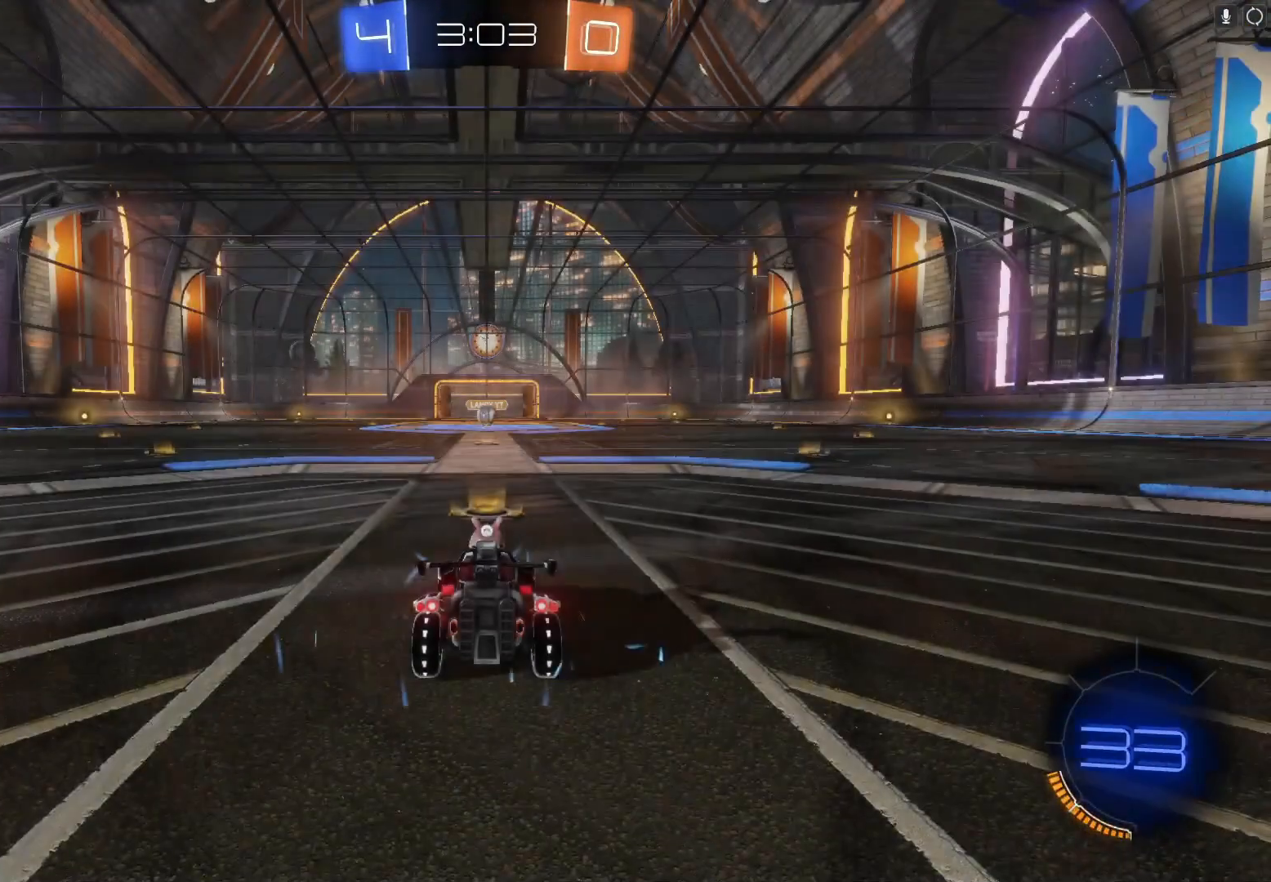
{"buttons": [], "left_stick": "center", "events": [[67, "A", "down"], [200, "A", "up"]]}
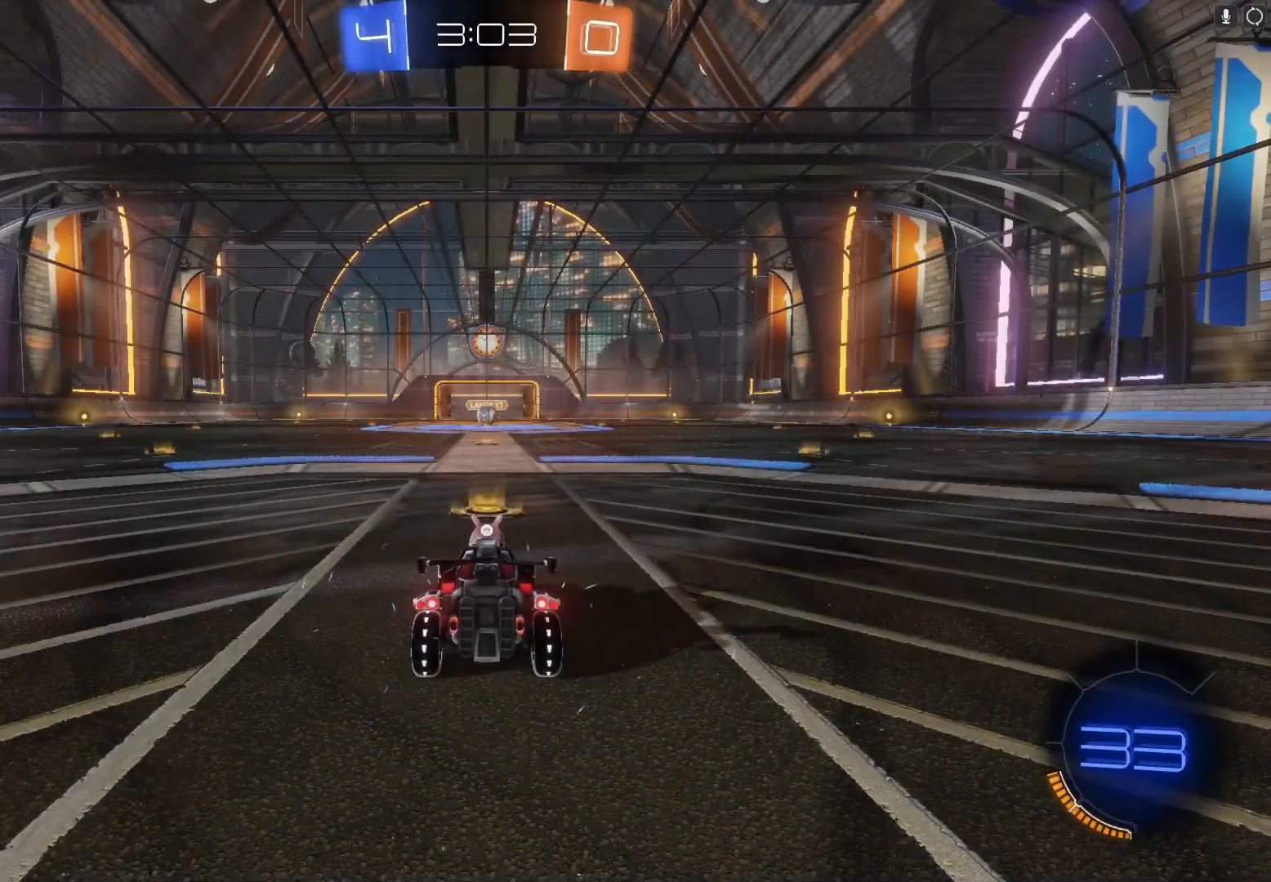
{"buttons": ["Y"], "left_stick": "center", "events": [[233, "Y", "down"], [333, "Y", "up"], [500, "Y", "down"]]}
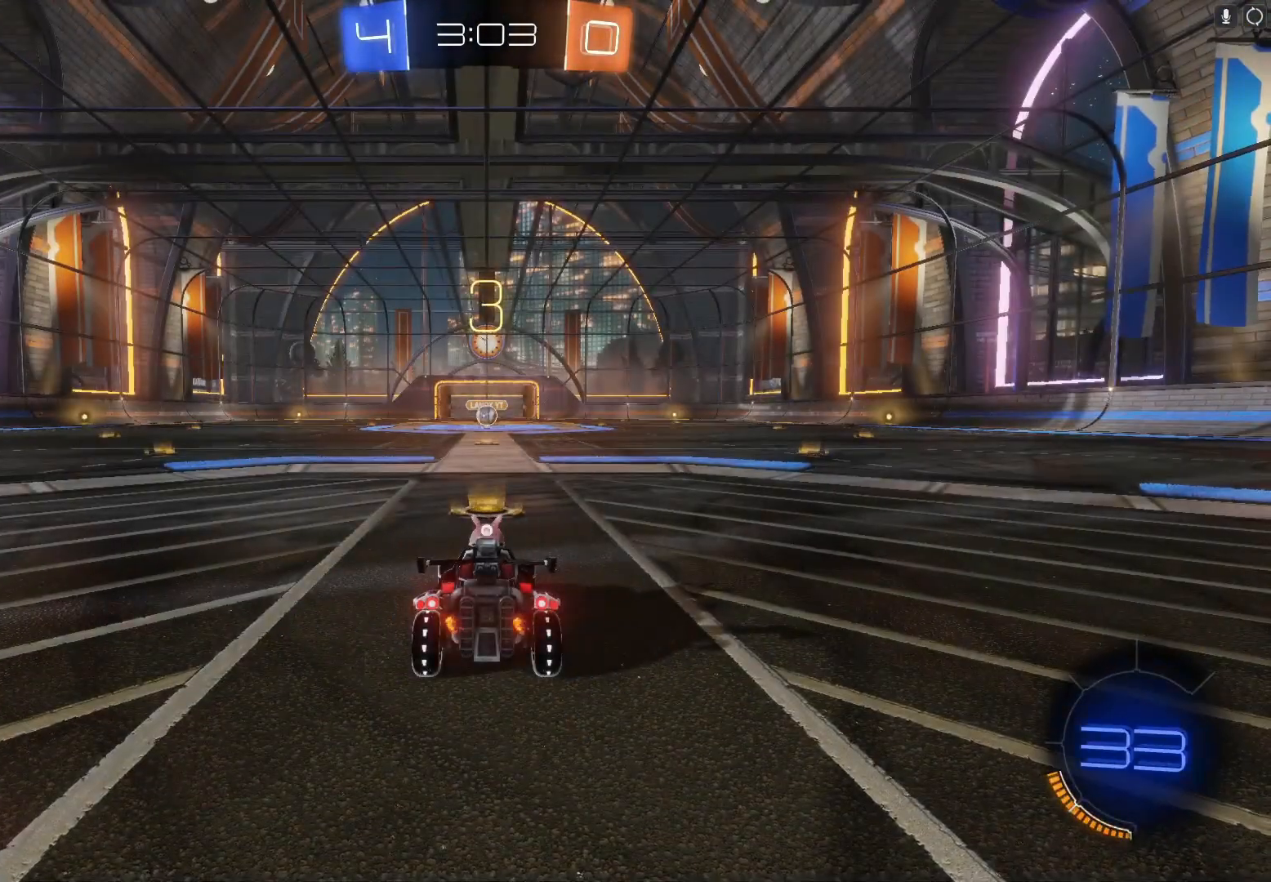
{"buttons": [], "left_stick": "center", "events": [[167, "Y", "up"]]}
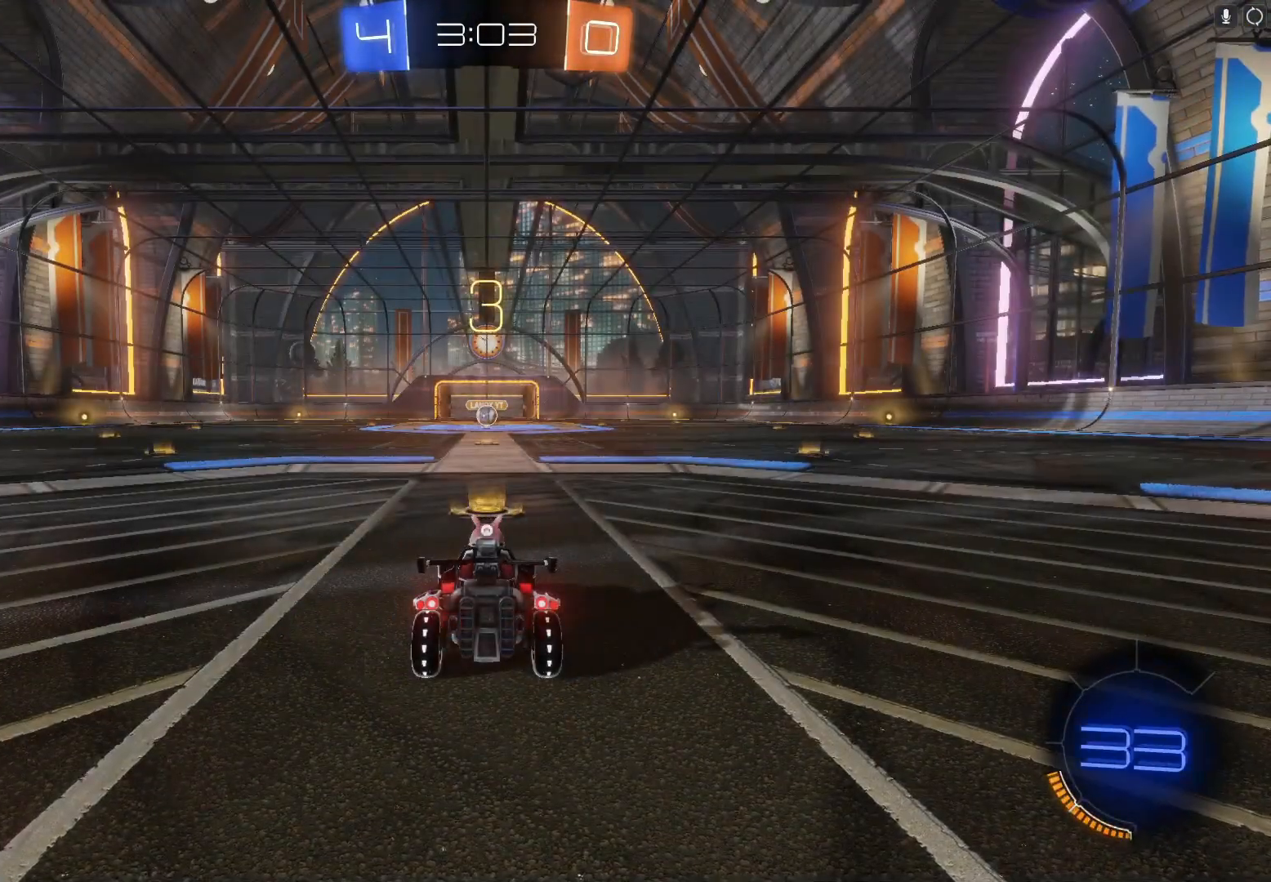
{"buttons": [], "left_stick": "center", "events": [[133, "Y", "down"], [200, "Y", "up"], [400, "Y", "down"], [500, "Y", "up"]]}
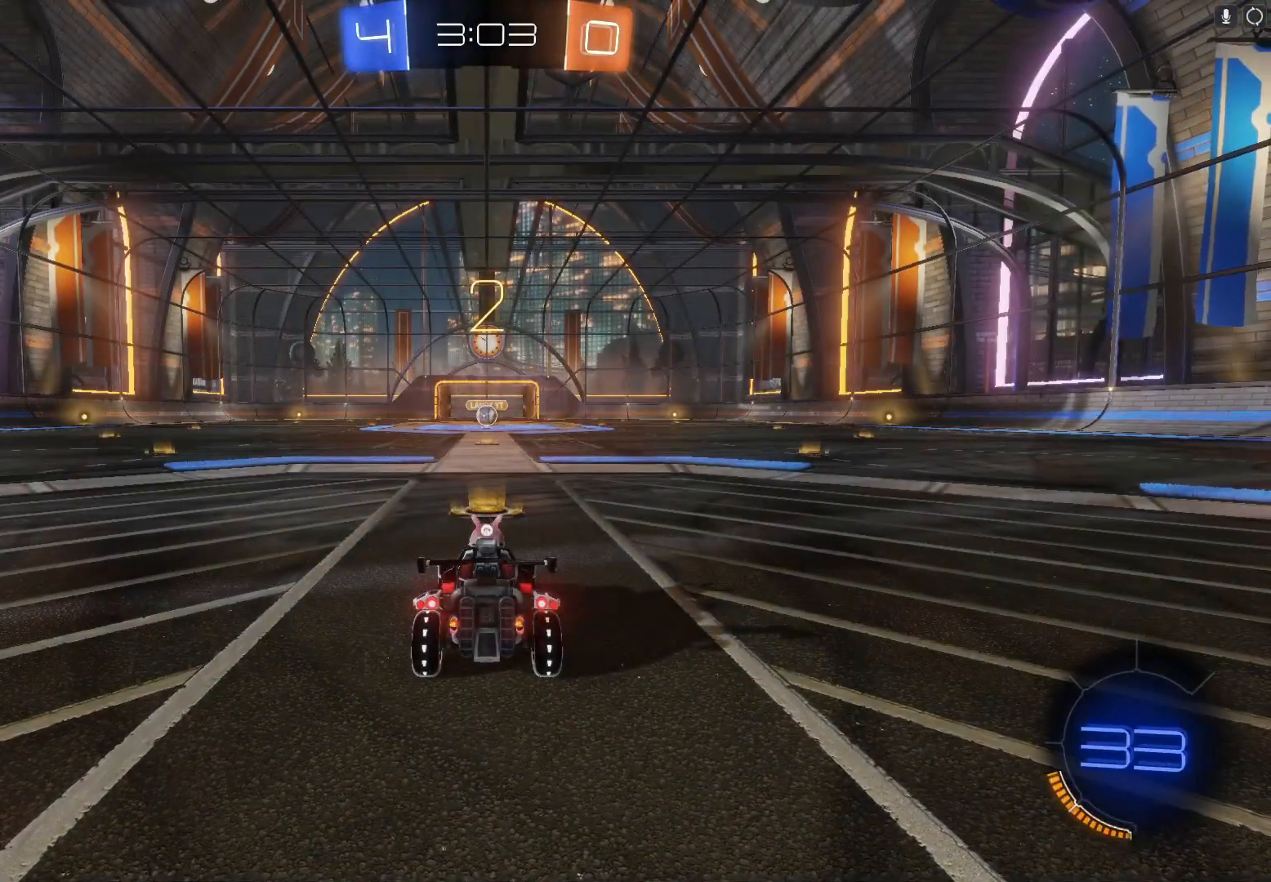
{"buttons": ["R2"], "left_stick": "down-left", "events": [[100, "Y", "down"], [200, "Y", "up"], [300, "R2", "down"], [367, "Y", "down"], [400, "Y", "up"], [467, "left_stick", "down-left"]]}
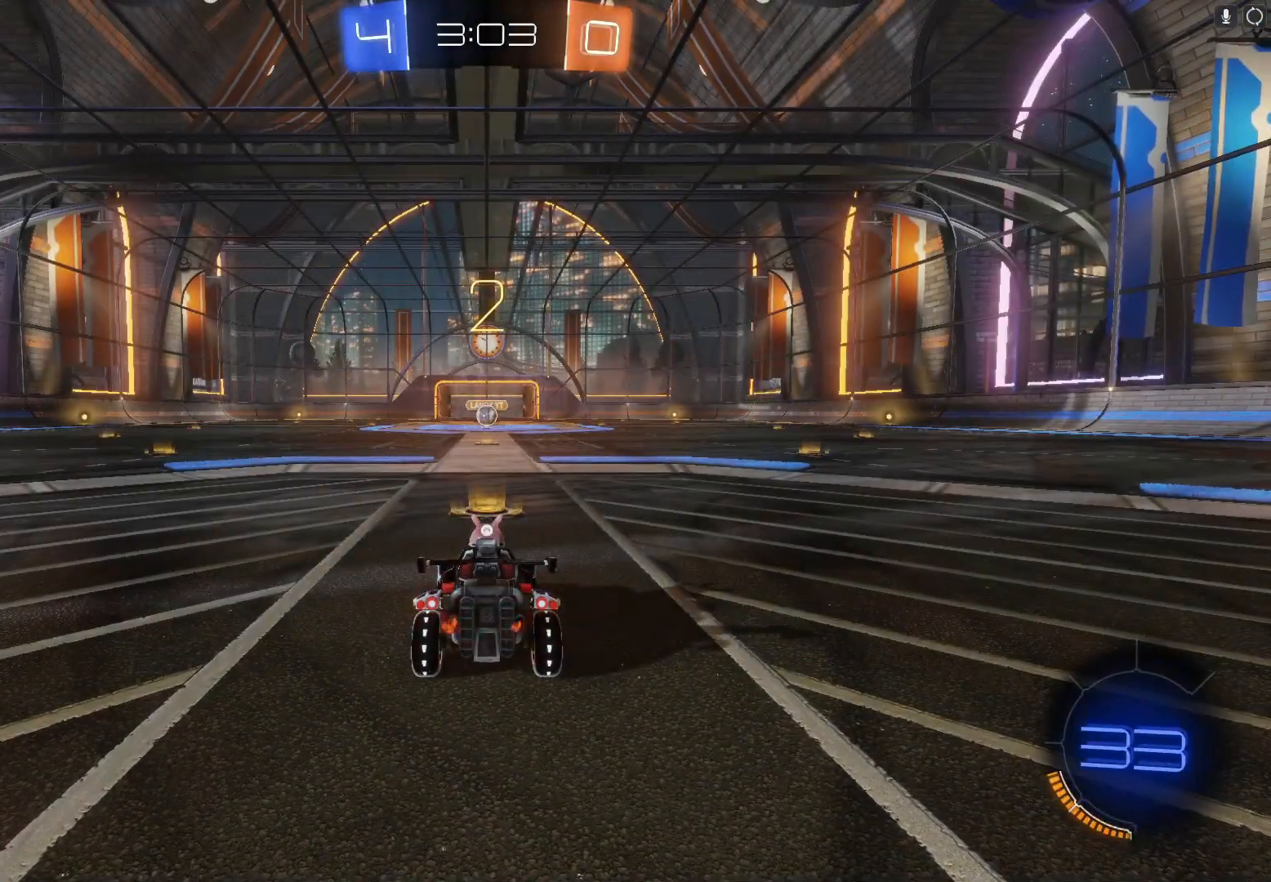
{"buttons": ["R2"], "left_stick": "center", "events": [[100, "left_stick", "center"], [133, "Y", "down"], [200, "left_stick", "right"], [233, "Y", "up"], [300, "left_stick", "center"]]}
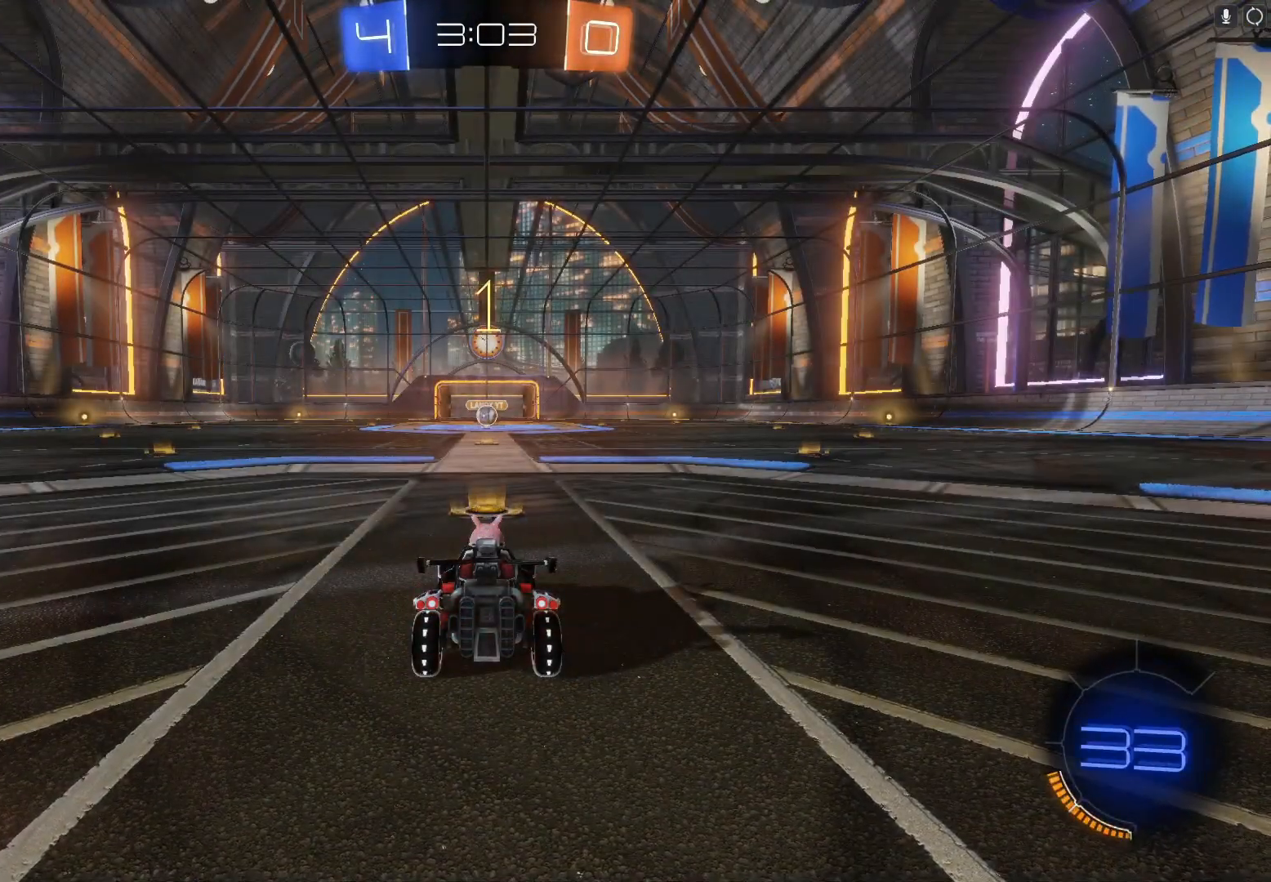
{"buttons": ["B", "R2"], "left_stick": "center", "events": [[100, "B", "down"], [100, "Y", "down"], [267, "Y", "up"]]}
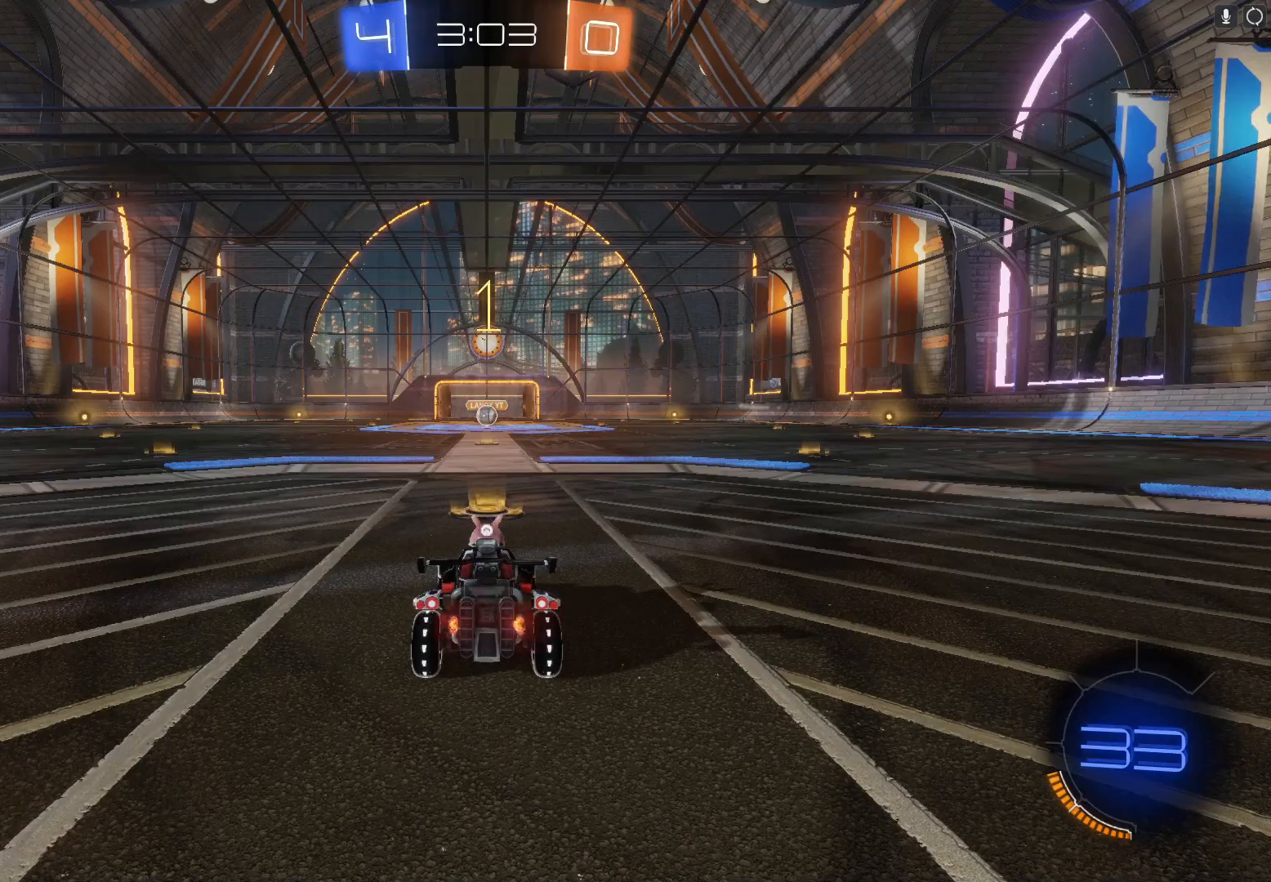
{"buttons": ["B", "R2"], "left_stick": "center", "events": [[67, "Y", "down"], [200, "Y", "up"]]}
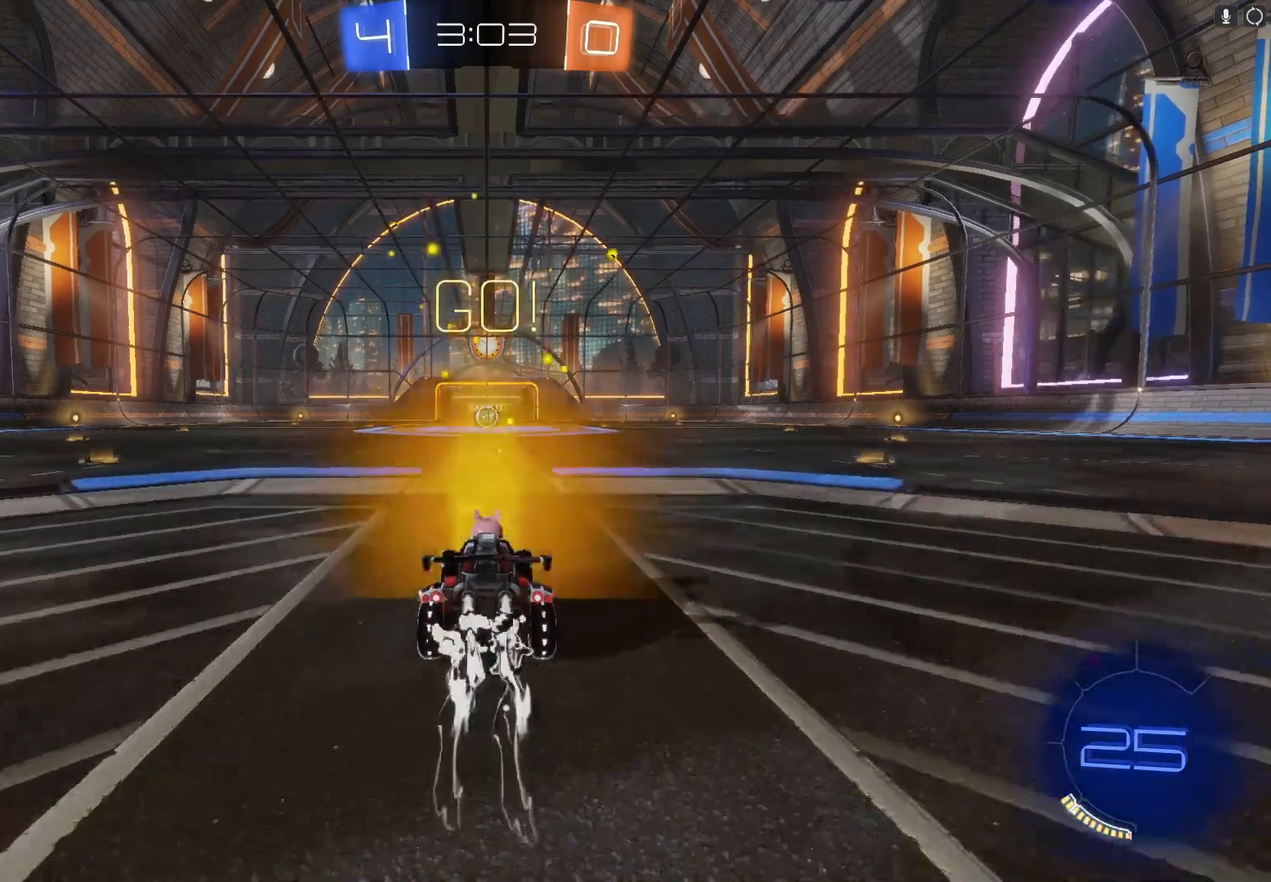
{"buttons": ["A", "B", "R2"], "left_stick": "up", "events": [[200, "left_stick", "up"], [267, "A", "down"], [367, "A", "up"], [367, "B", "up"], [400, "B", "down"], [467, "A", "down"]]}